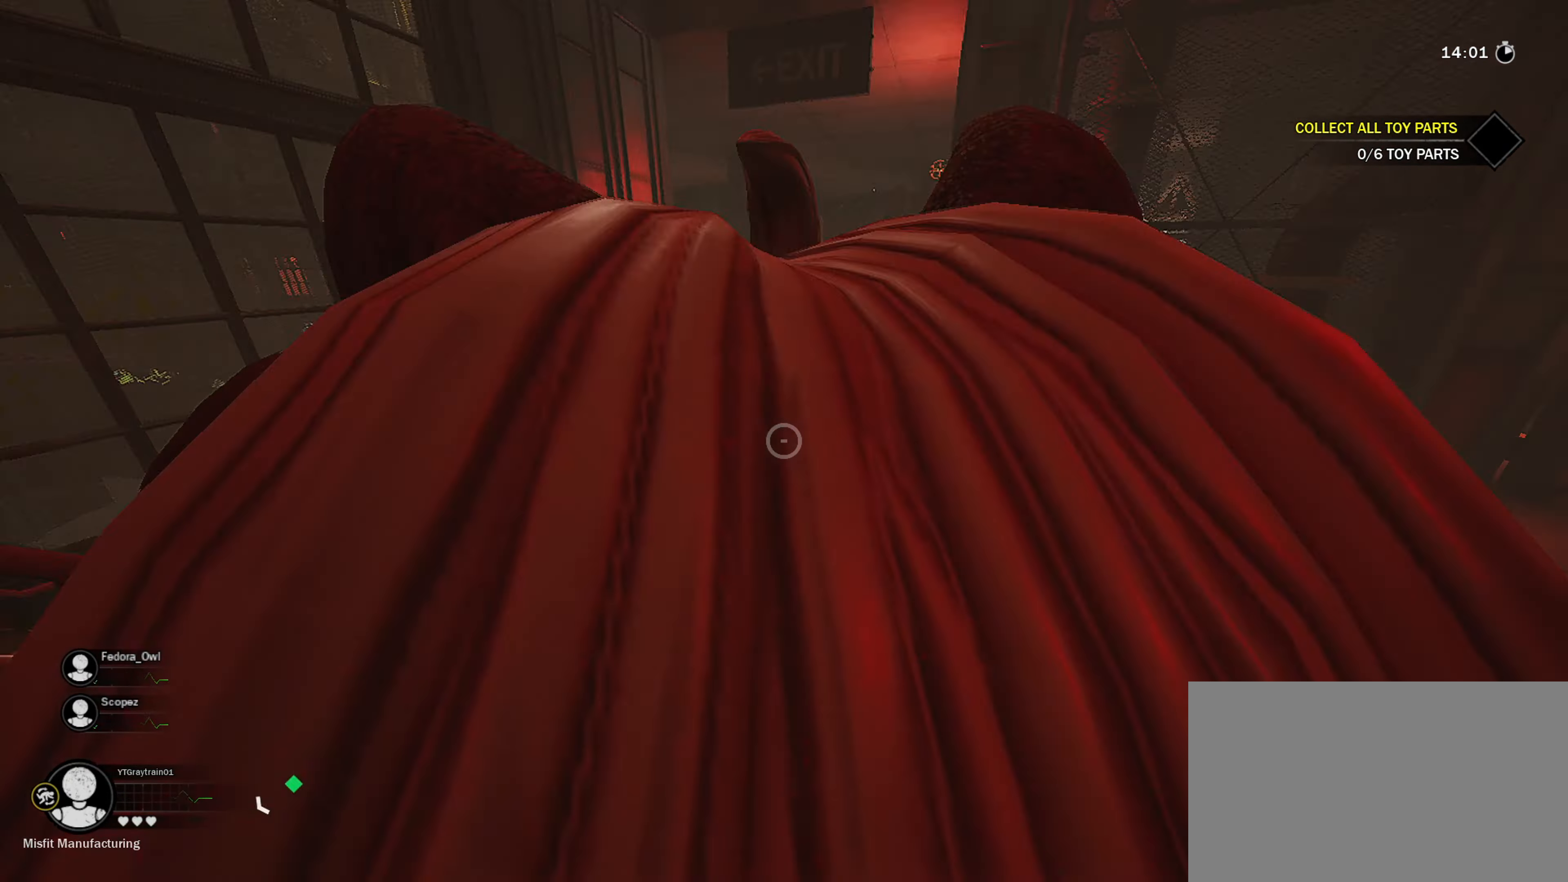
Gameplay with keyboard and mouse; each line is a JSON object with the keys and mouse buttons held at the frame after it. "events" lists presses ("down") and releases ("up") of "1", "2", "3", "4", "5", "a", "alt", "c", "caps_lock", "ctrl", "d", "e", "f", "g", "q", "r", "s", "shift", "space", "t", "tab", "v", "w", "x", "z", "mouse_left", "mouse_wheel" and "mouse_right" between this image and that frame as [ms after this image, input, new state], when the widget could be followed in between. "mouse_left", "mouse_wheel", "mouse_right" = the "left", "wheel", "right" buttons of the "mouse" list. No other keys are recorded. "wheel" means that the mouse wheel is clicked or scrolled. "mouse_move" is the direction in which the mouse moves at that frame (one of eight, or "still"), when it could be read.
{"keys": ["s", "shift"], "mouse": ["wheel"], "mouse_move": "down-right", "events": [[183, "r", "up"], [367, "mouse_wheel", "down"]]}
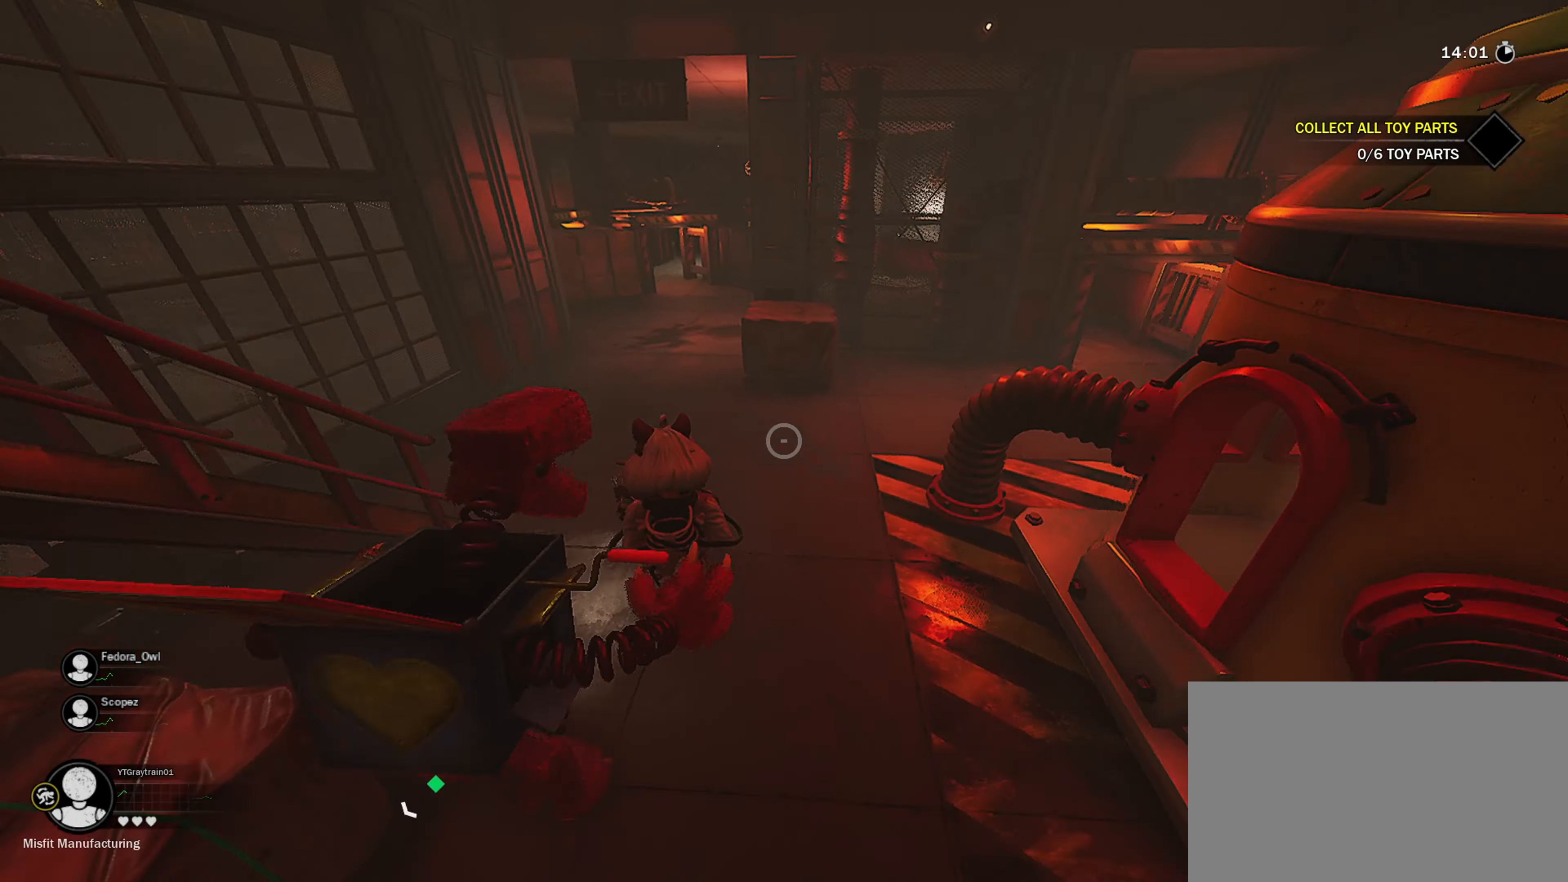
{"keys": ["d", "s", "shift"], "mouse": [], "mouse_move": "left", "events": [[17, "d", "down"], [67, "mouse_wheel", "up"]]}
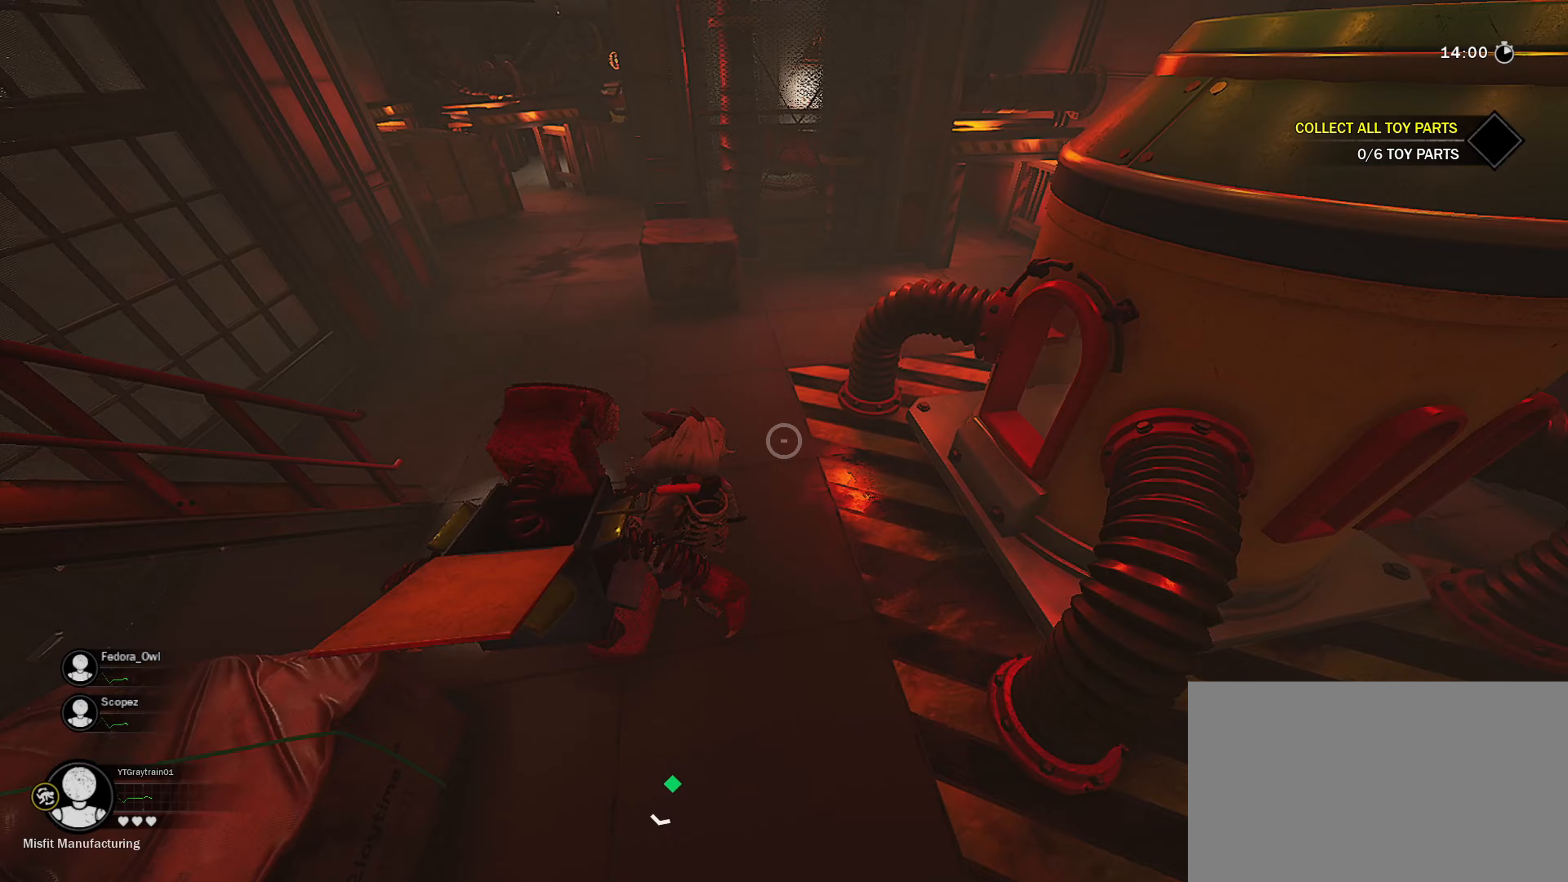
{"keys": ["shift", "w"], "mouse": [], "mouse_move": "right", "events": [[67, "a", "down"], [117, "d", "up"], [267, "s", "up"], [400, "w", "down"], [500, "a", "up"]]}
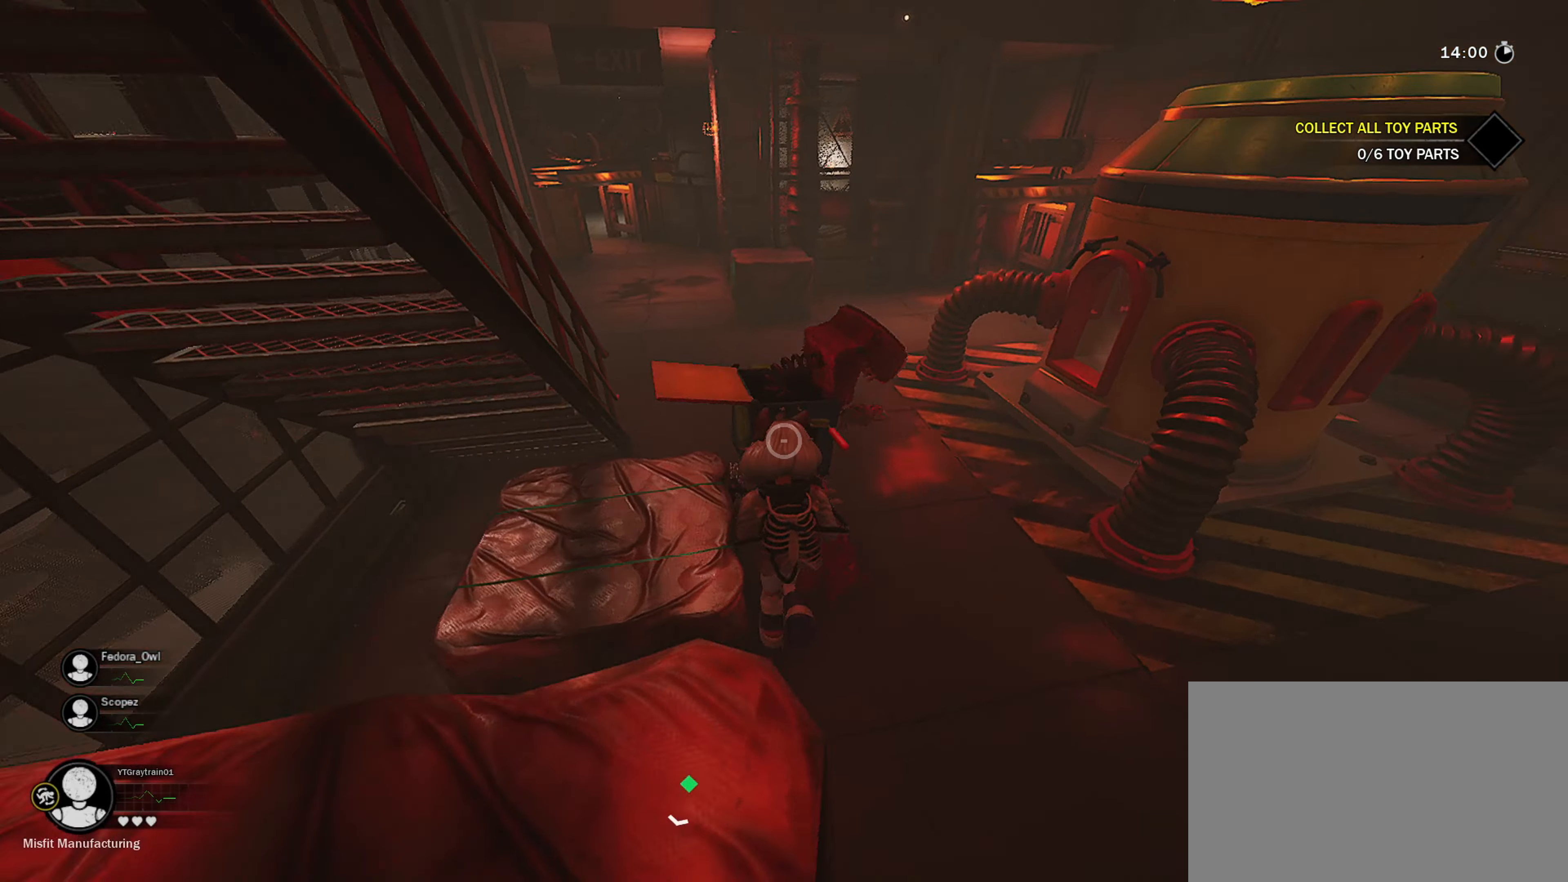
{"keys": ["shift", "w"], "mouse": ["wheel"], "mouse_move": "left", "events": [[467, "mouse_wheel", "down"]]}
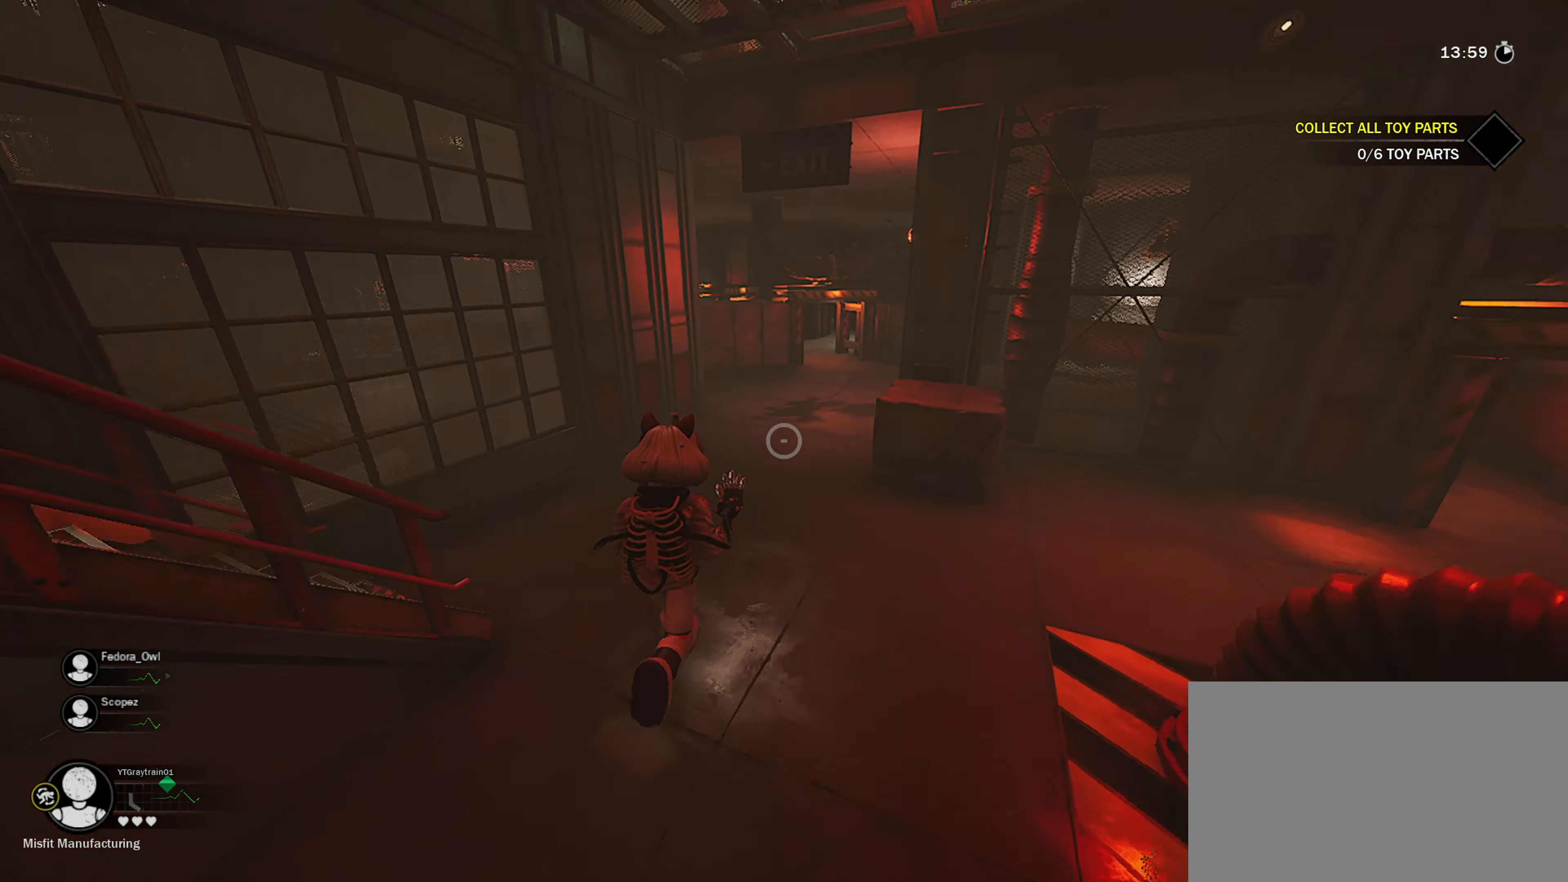
{"keys": ["shift", "w"], "mouse": [], "mouse_move": "still", "events": [[150, "mouse_wheel", "up"]]}
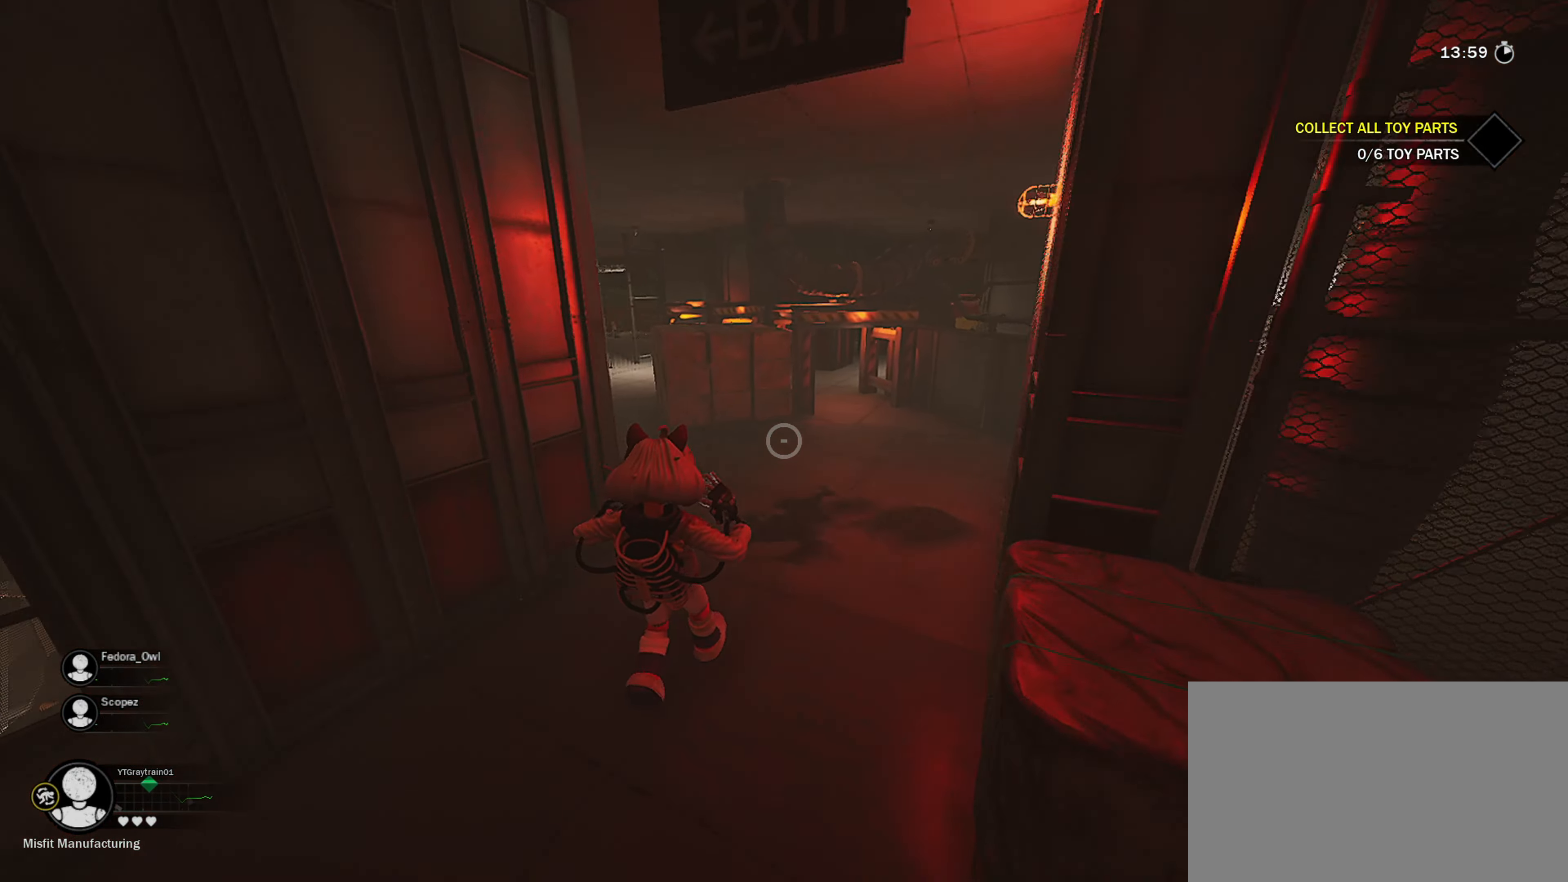
{"keys": ["a", "shift", "w"], "mouse": ["wheel"], "mouse_move": "still", "events": [[33, "mouse_wheel", "down"], [117, "a", "down"], [117, "mouse_wheel", "up"], [500, "mouse_wheel", "down"]]}
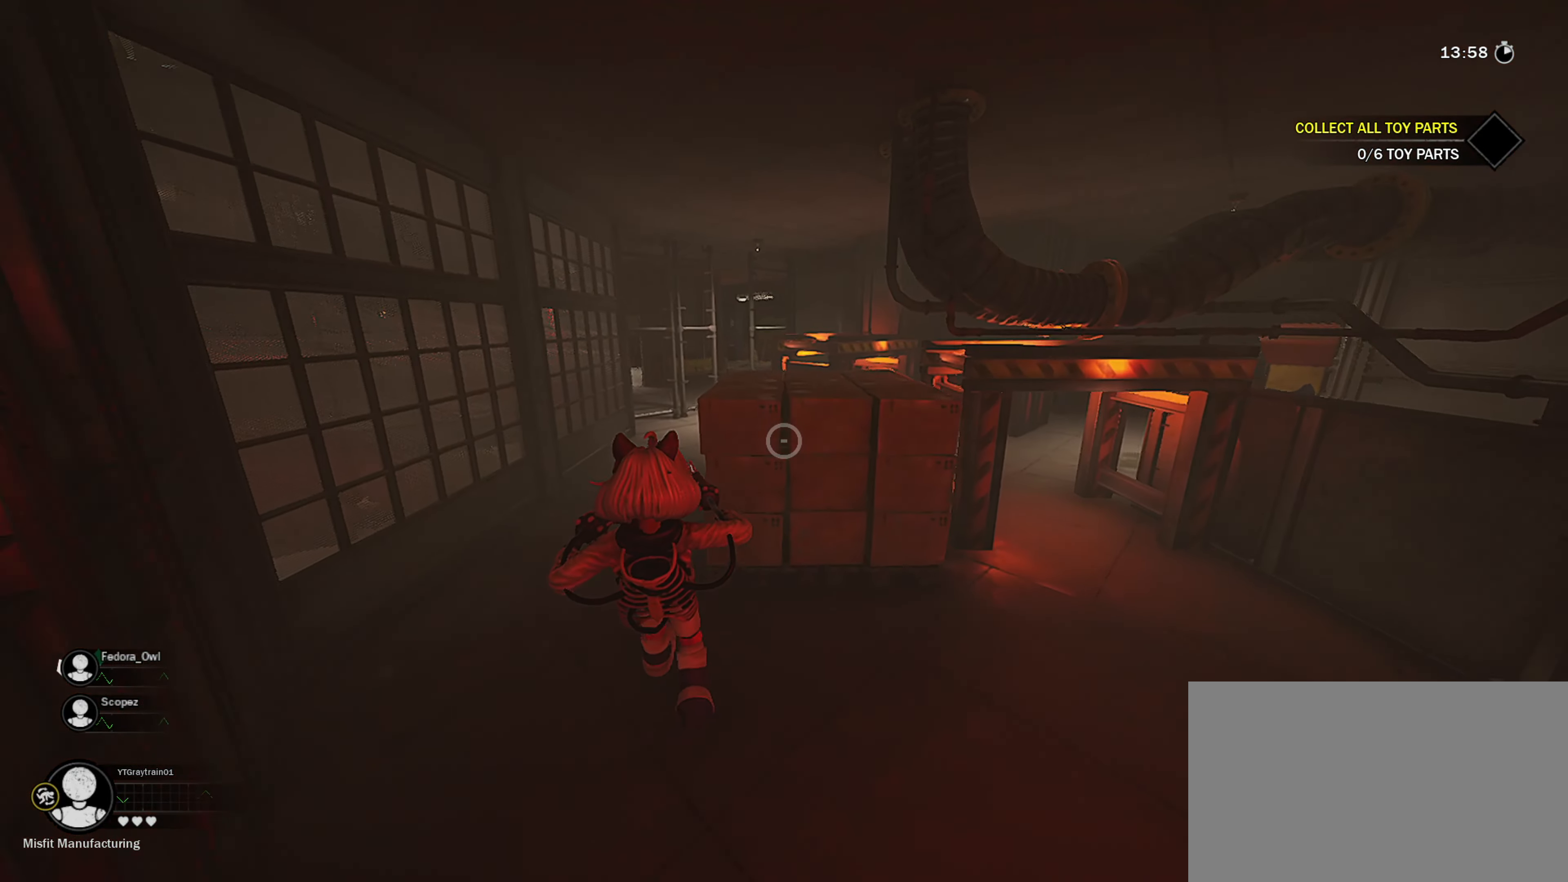
{"keys": ["d", "shift", "w"], "mouse": [], "mouse_move": "still", "events": [[183, "a", "up"], [183, "mouse_wheel", "up"], [467, "d", "down"]]}
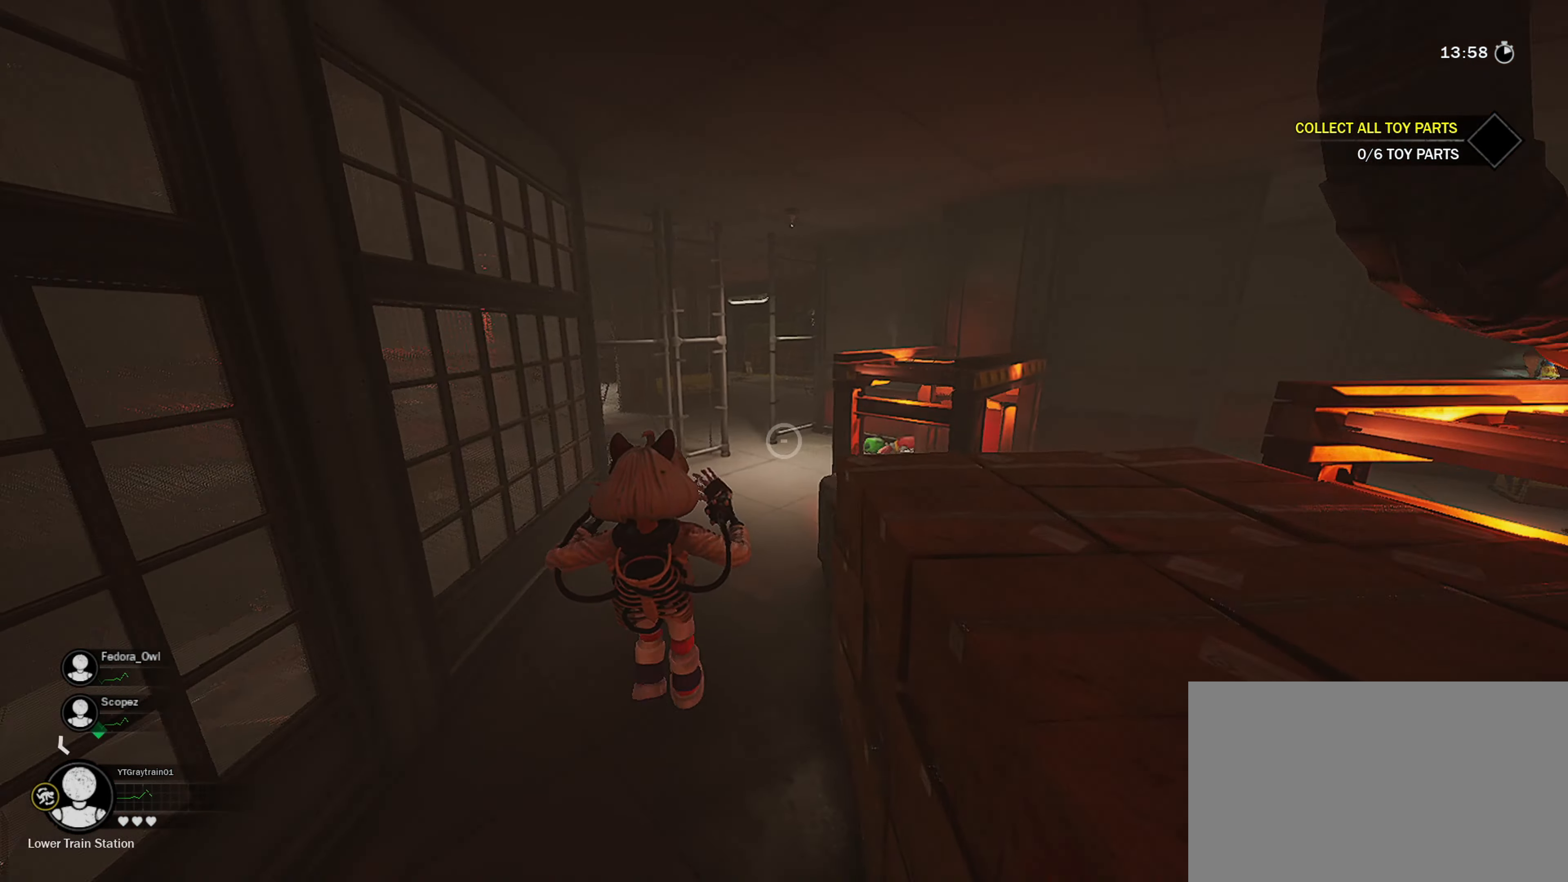
{"keys": ["shift", "w"], "mouse": [], "mouse_move": "still", "events": [[100, "mouse_wheel", "down"], [150, "d", "up"], [250, "mouse_wheel", "up"]]}
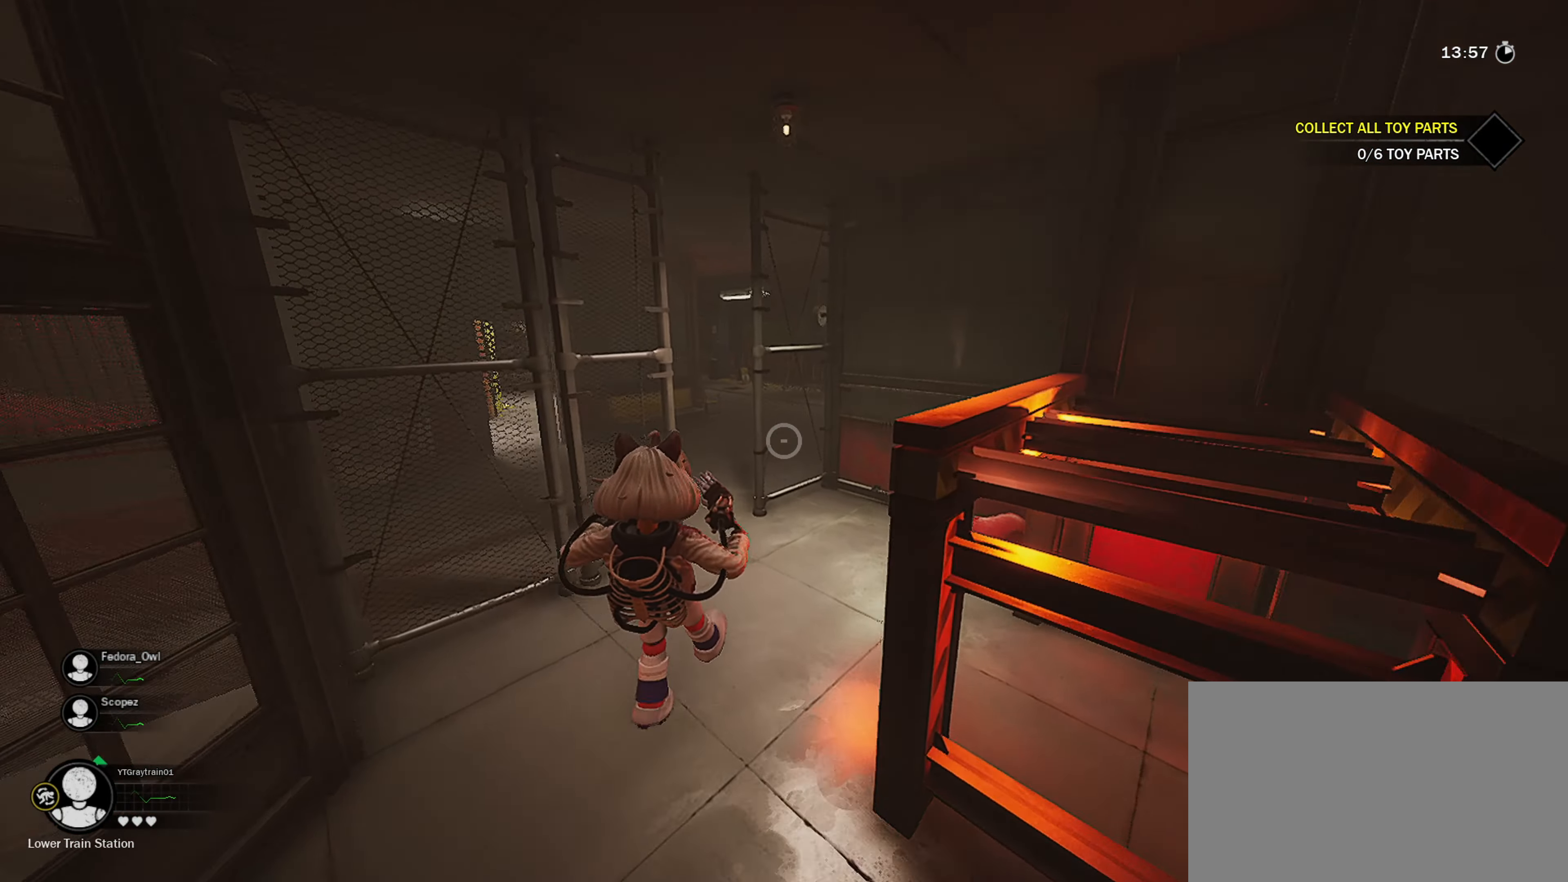
{"keys": ["d", "shift", "w"], "mouse": [], "mouse_move": "down-left", "events": [[133, "d", "down"], [183, "mouse_right", "down"], [283, "mouse_right", "up"]]}
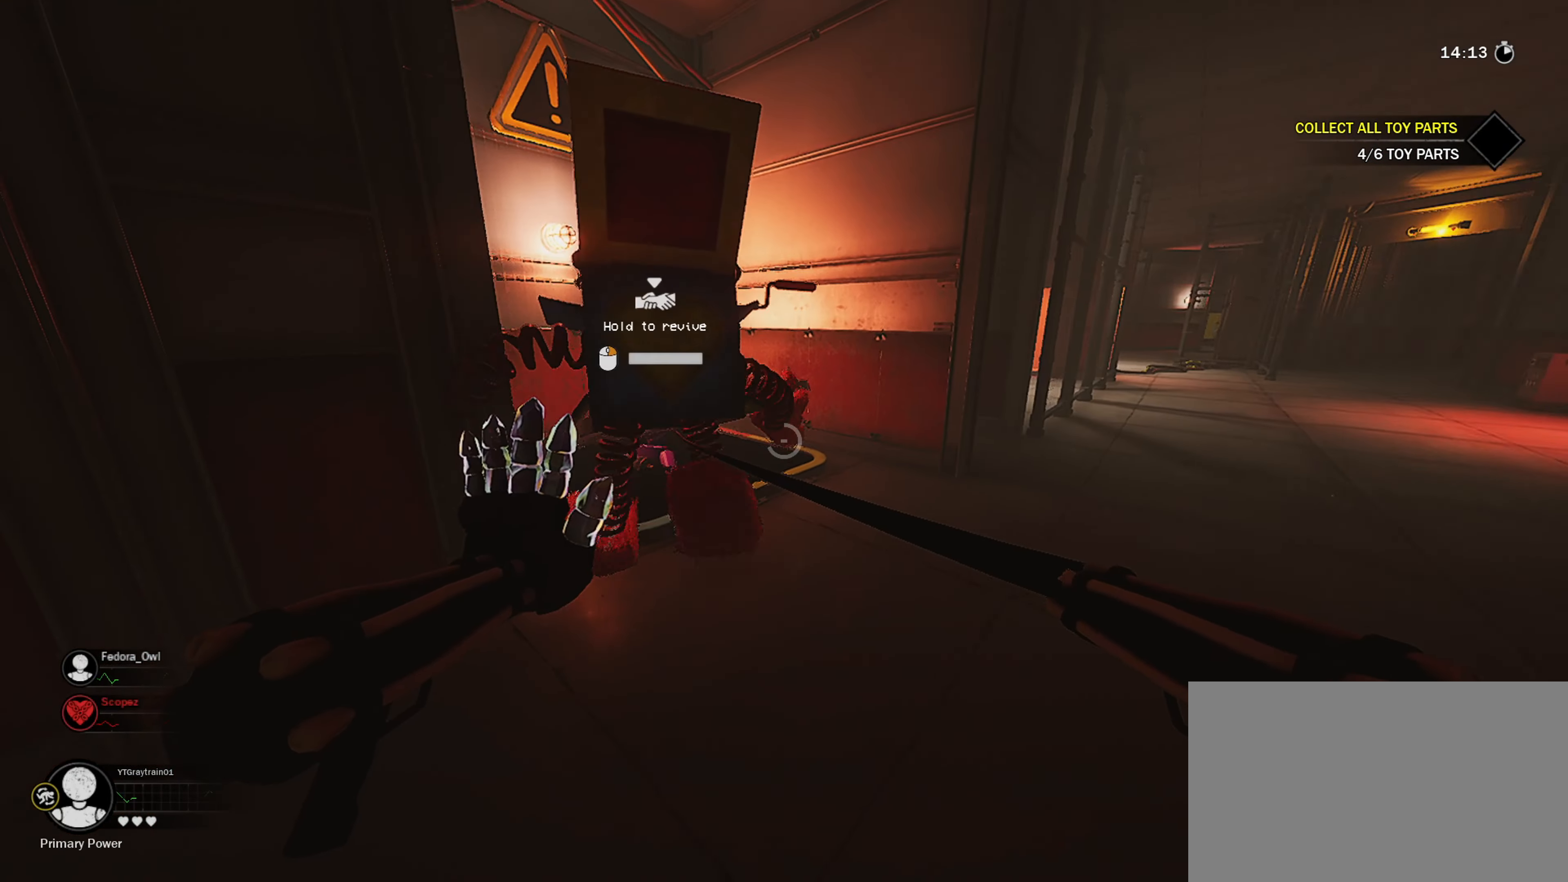
{"keys": [], "mouse": ["right"], "mouse_move": "still", "events": [[67, "d", "up"], [67, "mouse_right", "down"], [67, "shift", "up"], [117, "w", "up"]]}
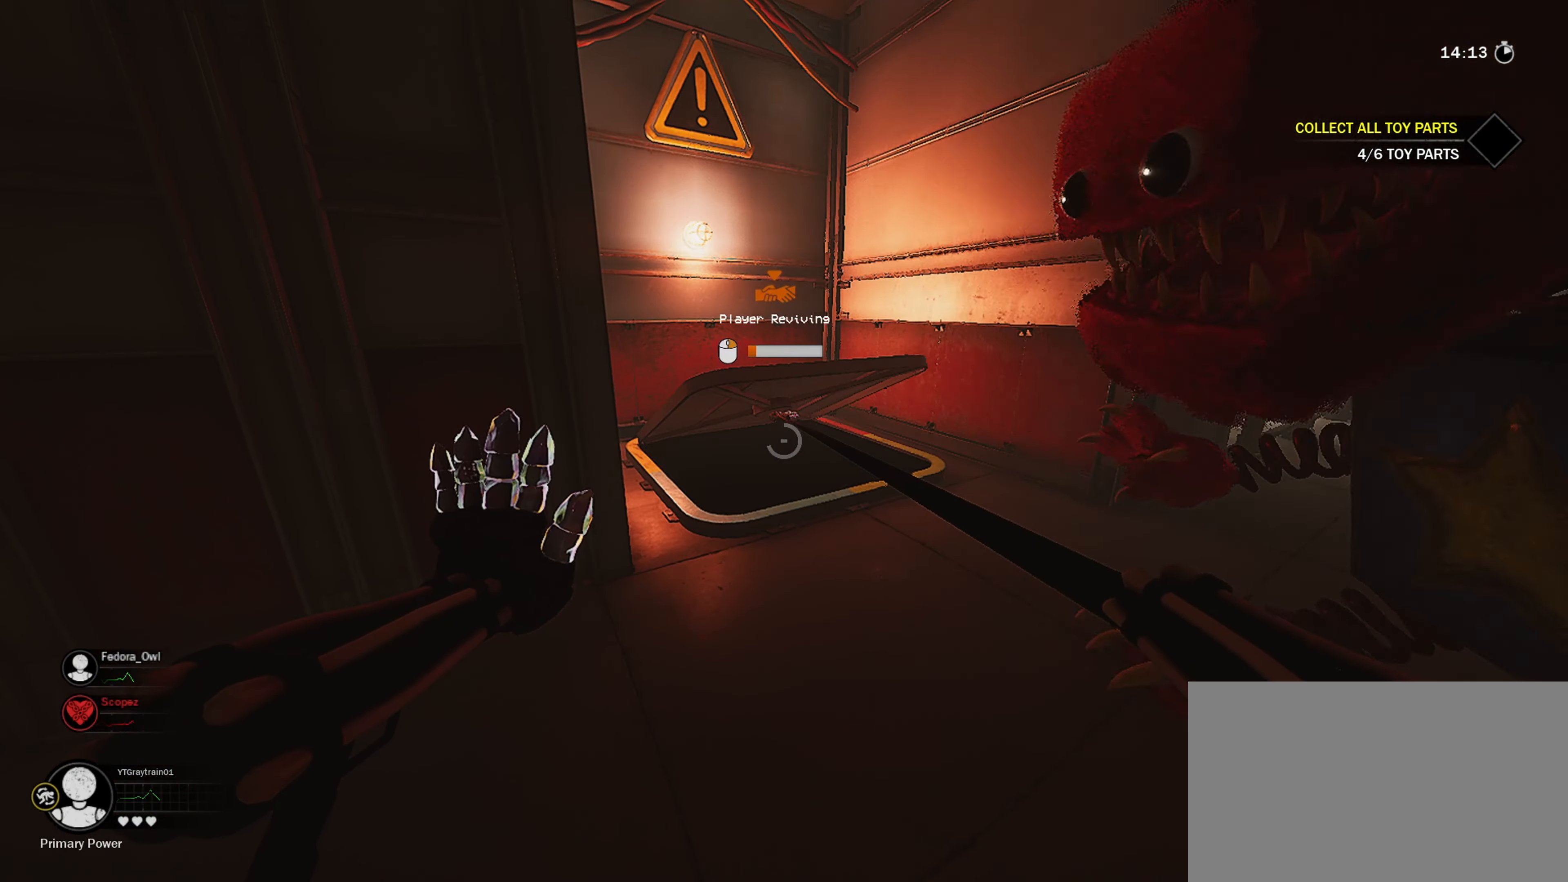
{"keys": ["a", "shift", "w"], "mouse": ["right"], "mouse_move": "down", "events": [[83, "w", "down"], [133, "a", "down"], [133, "shift", "down"], [217, "t", "down"], [367, "t", "up"]]}
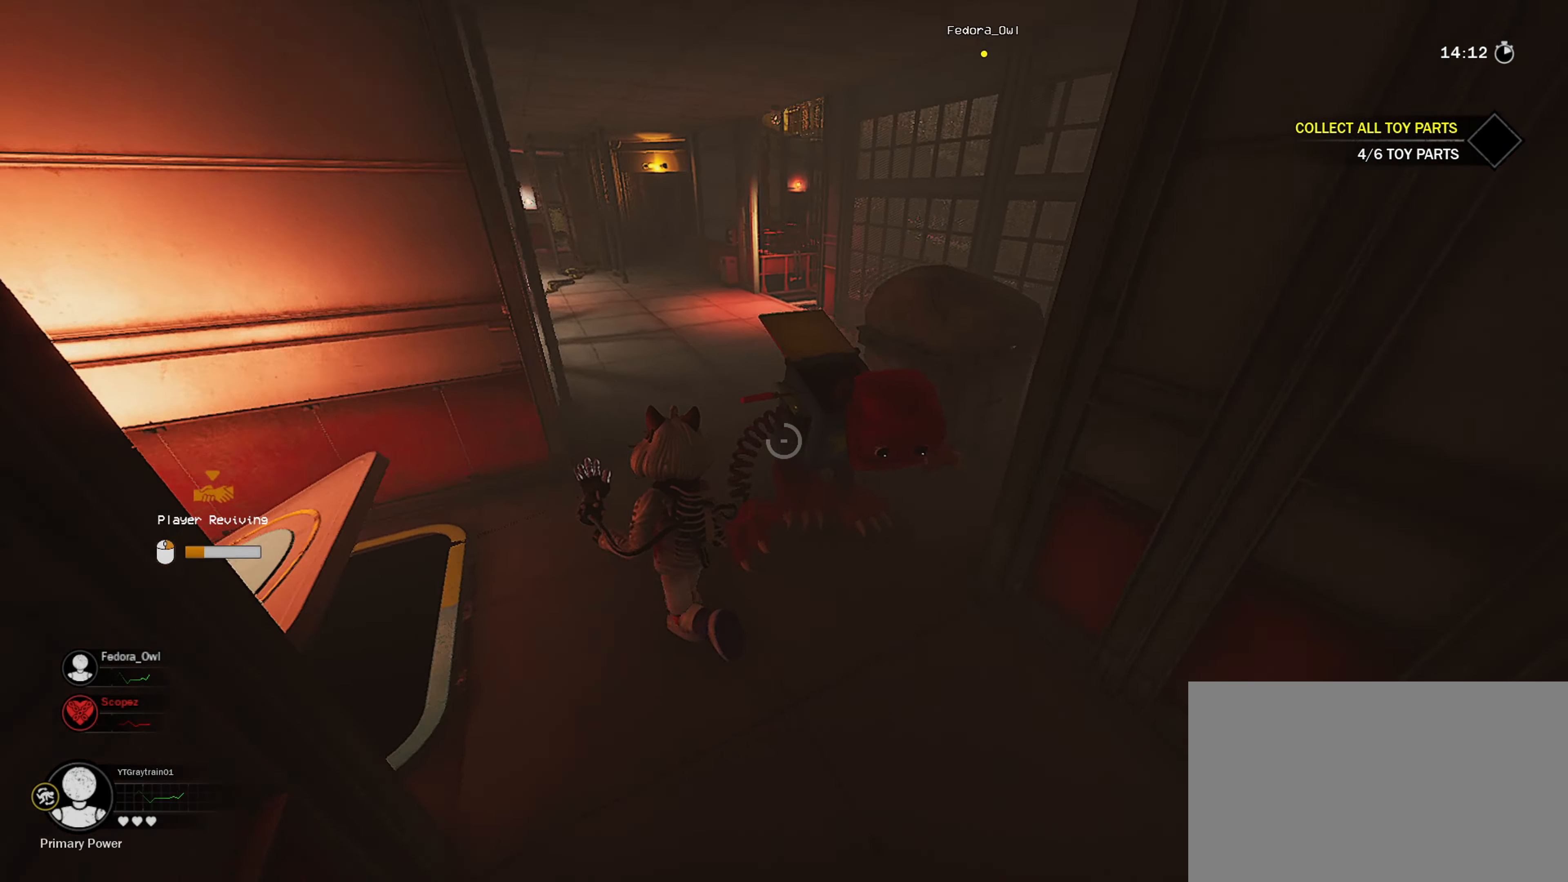
{"keys": ["a", "s", "shift"], "mouse": ["right"], "mouse_move": "up-right", "events": [[100, "a", "up"], [150, "d", "down"], [233, "w", "up"], [283, "s", "down"], [333, "a", "down"], [433, "d", "up"]]}
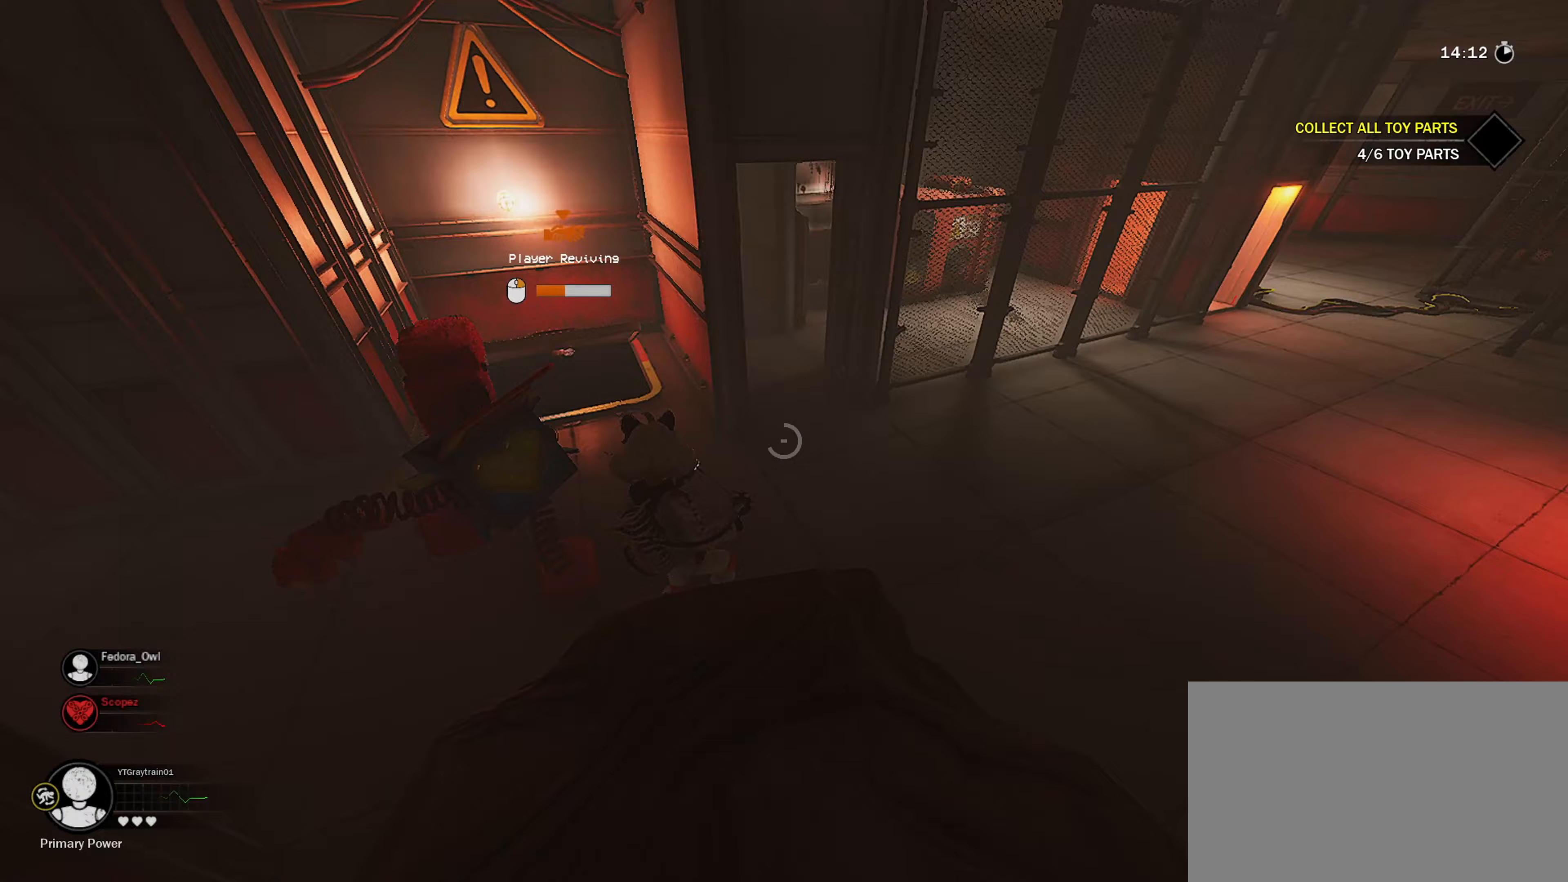
{"keys": ["shift", "w"], "mouse": ["right"], "mouse_move": "up-left", "events": [[150, "s", "up"], [400, "w", "down"], [483, "a", "up"]]}
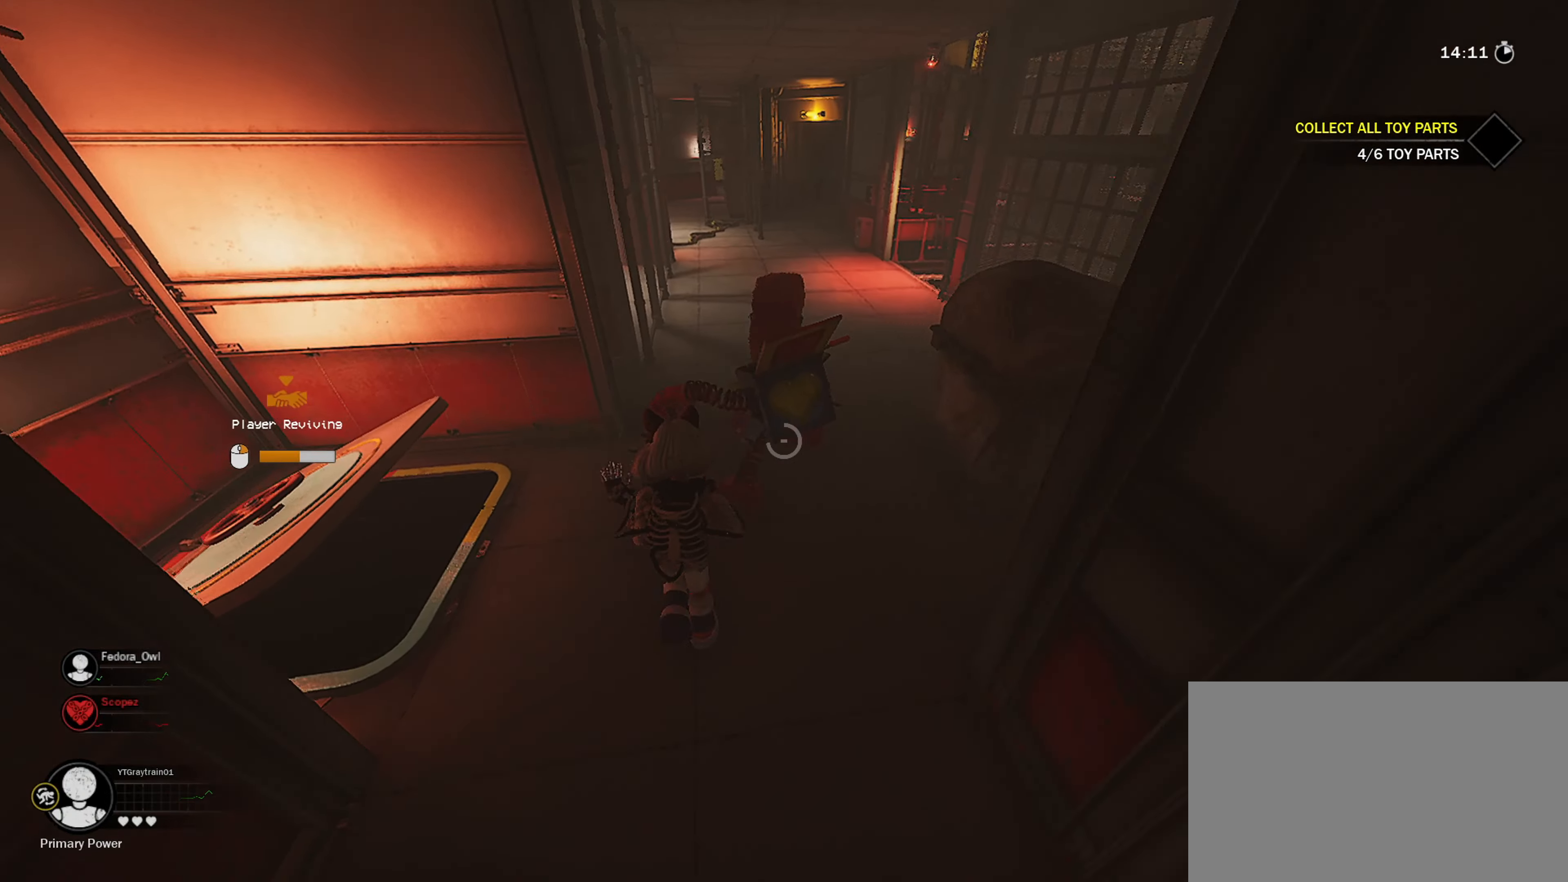
{"keys": ["a", "s", "shift"], "mouse": ["right"], "mouse_move": "right", "events": [[83, "d", "down"], [83, "w", "up"], [400, "a", "down"], [400, "s", "down"], [450, "d", "up"]]}
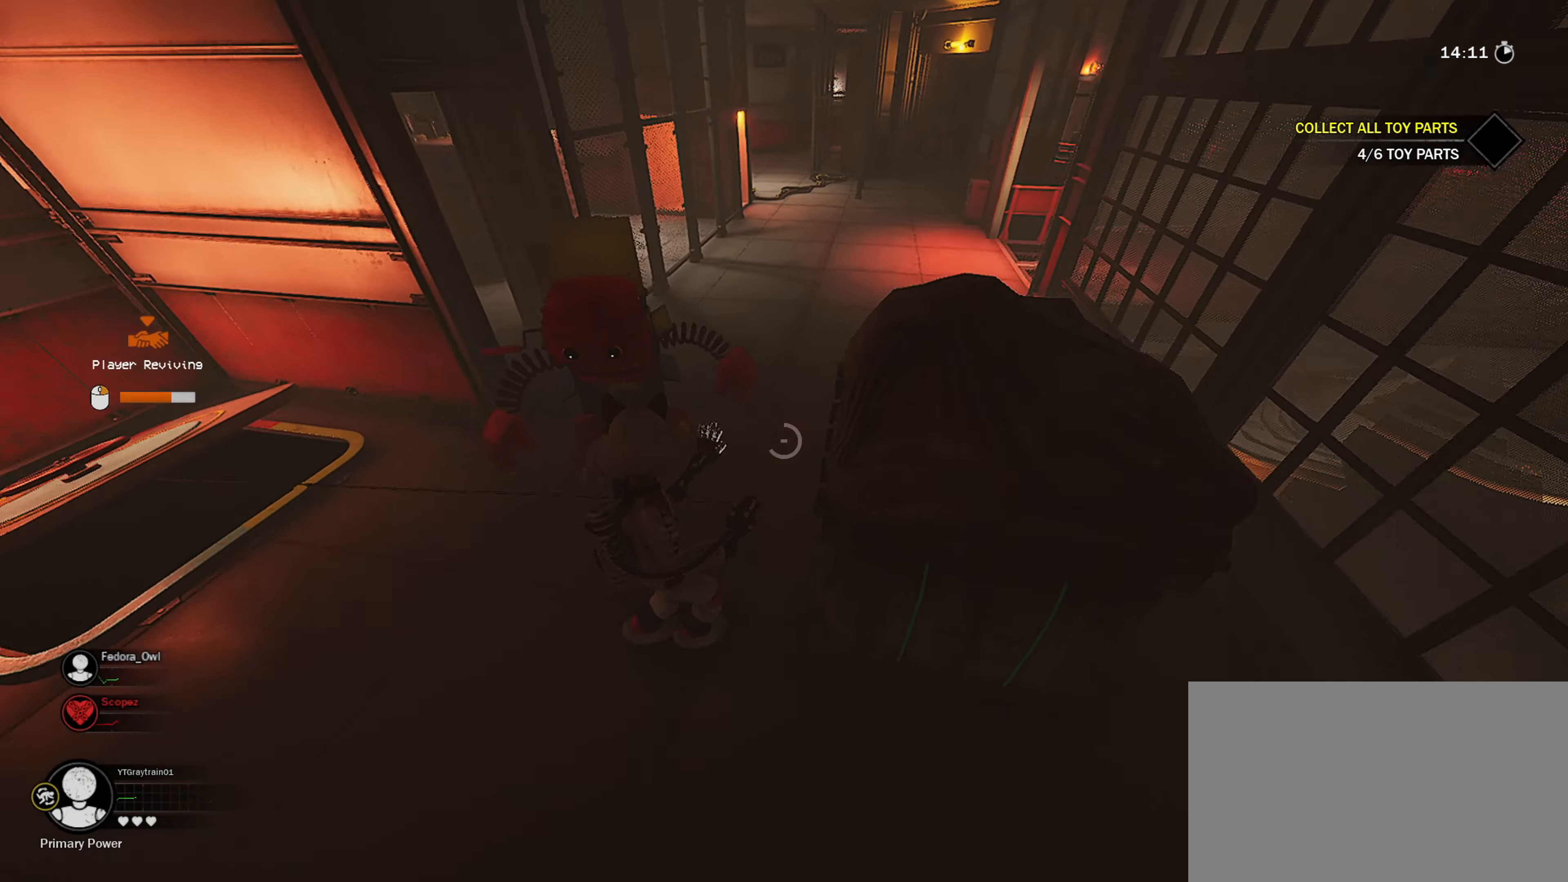
{"keys": ["a", "d", "s", "shift"], "mouse": ["right"], "mouse_move": "right", "events": [[333, "d", "down"]]}
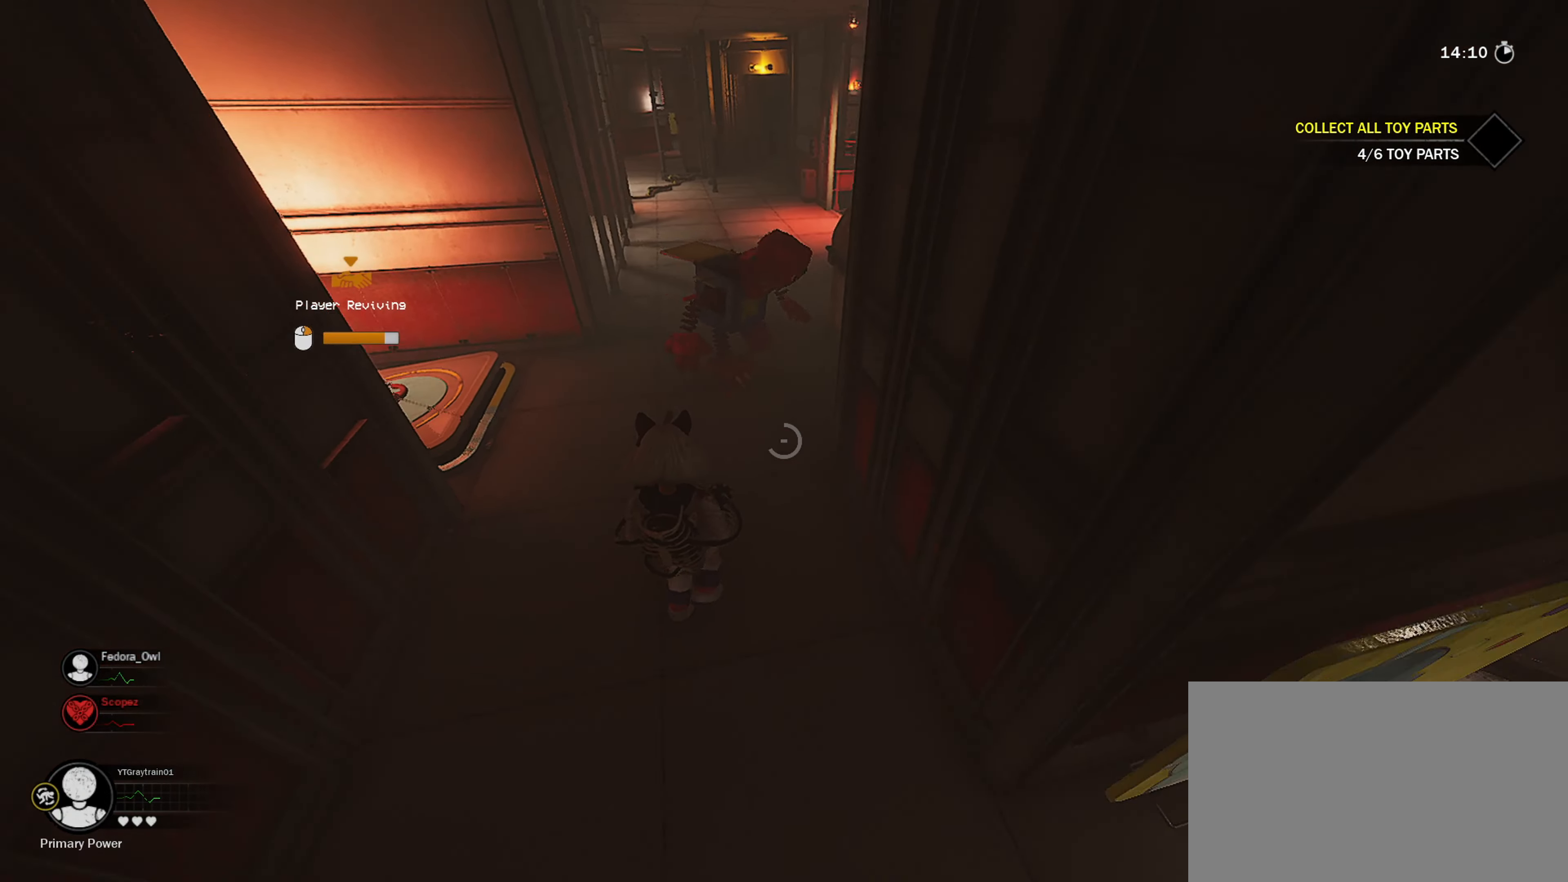
{"keys": ["r", "shift", "w"], "mouse": ["right"], "mouse_move": "up-right", "events": [[17, "a", "up"], [150, "s", "up"], [250, "d", "up"], [250, "w", "down"], [483, "r", "down"]]}
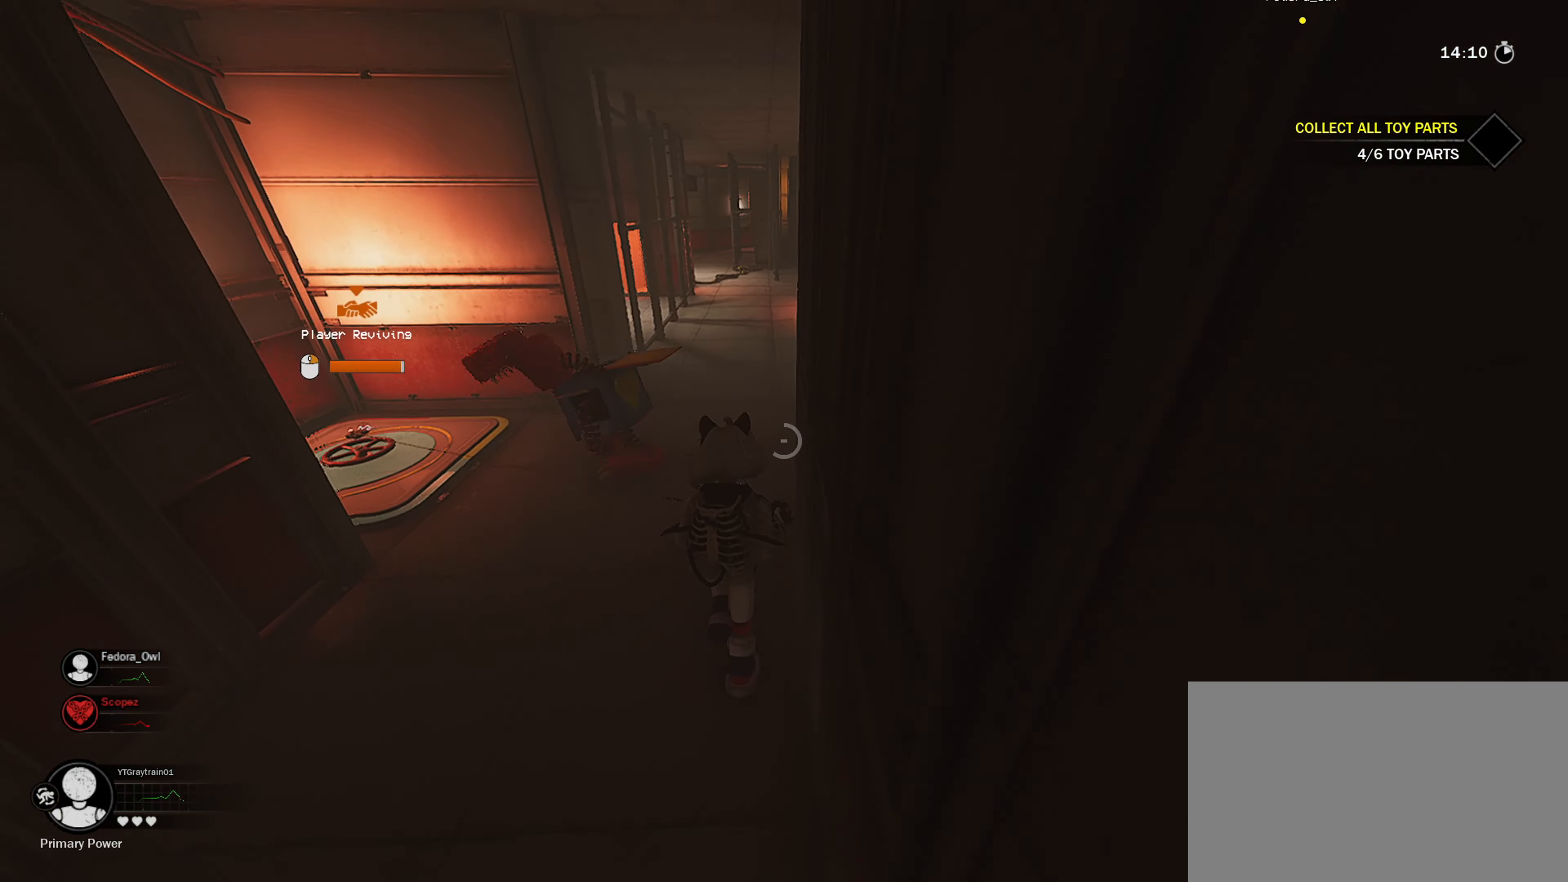
{"keys": ["a", "shift", "w"], "mouse": ["right"], "mouse_move": "right", "events": [[217, "r", "up"], [400, "a", "down"]]}
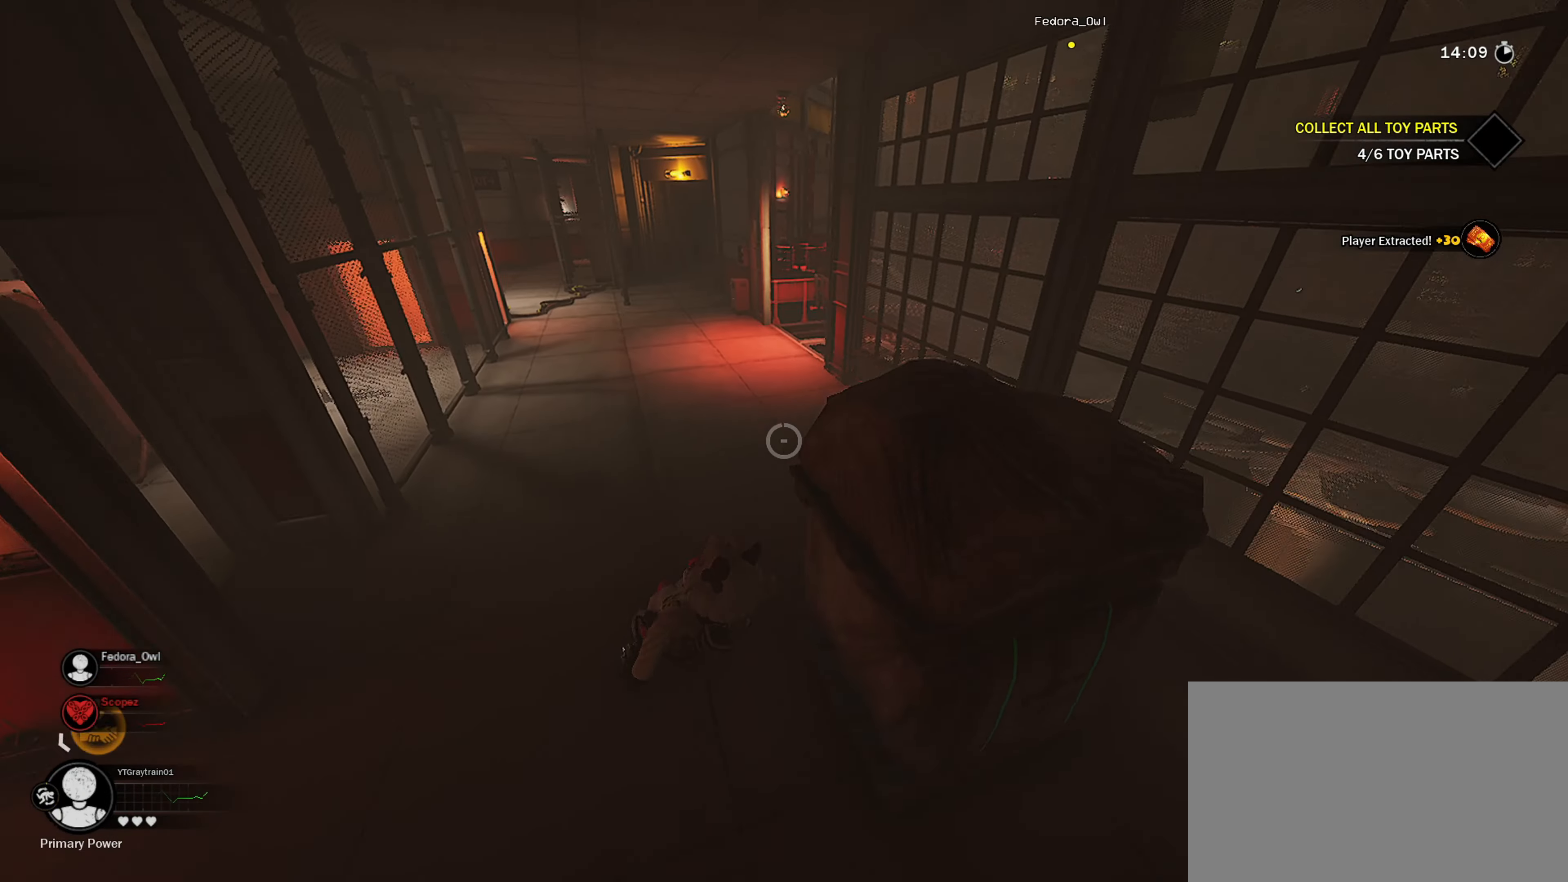
{"keys": ["d", "shift"], "mouse": ["wheel"], "mouse_move": "still", "events": [[150, "a", "up"], [150, "d", "down"], [283, "w", "up"], [383, "mouse_right", "up"], [467, "mouse_wheel", "down"]]}
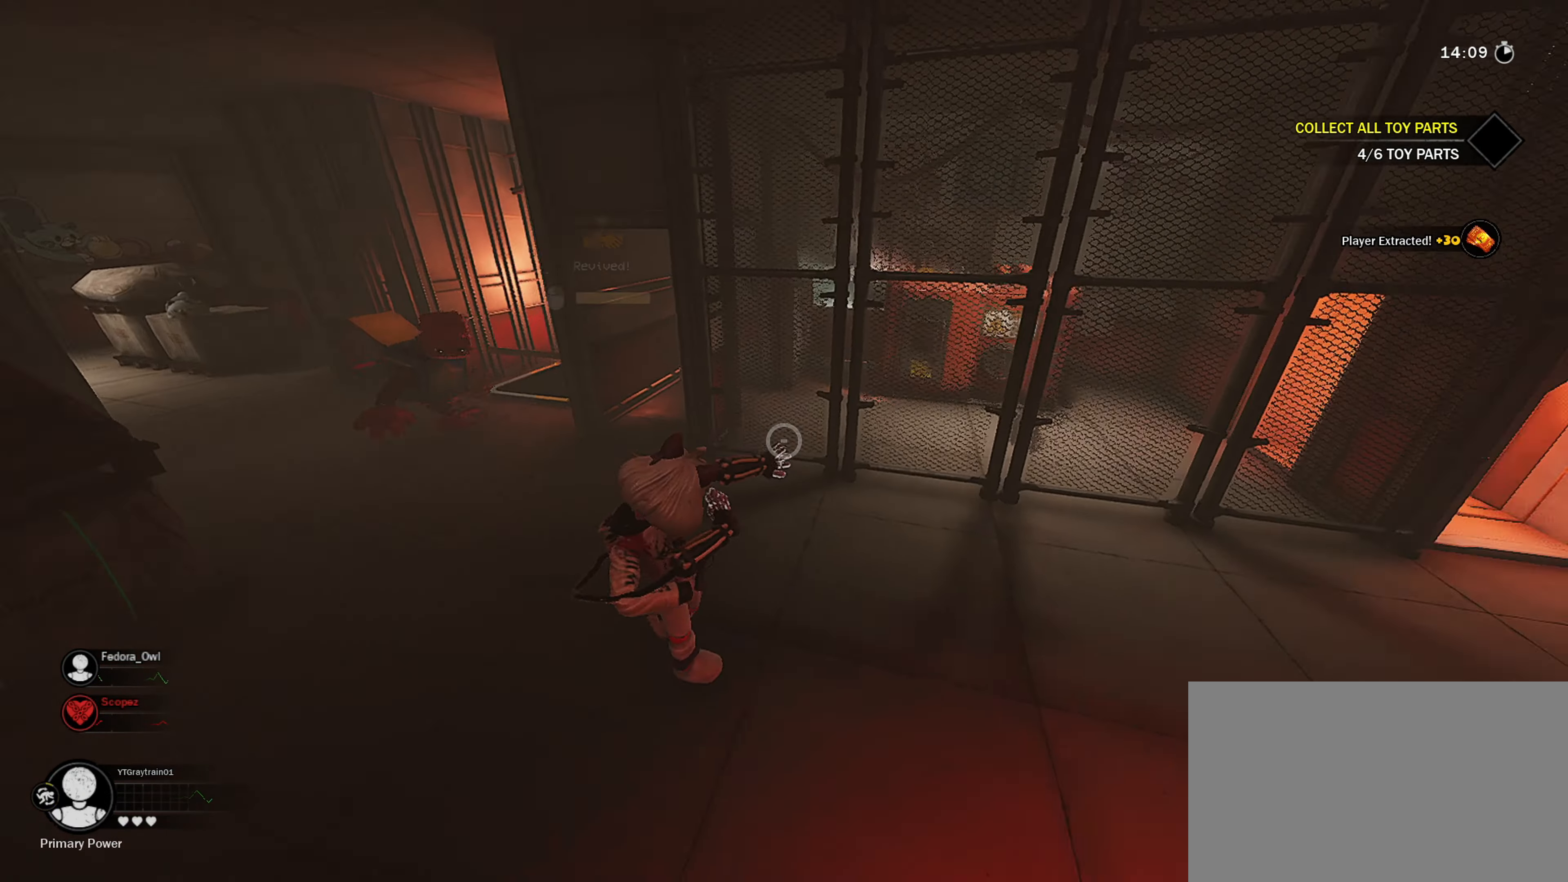
{"keys": ["shift", "w"], "mouse": [], "mouse_move": "still", "events": [[117, "w", "down"], [150, "mouse_wheel", "up"], [300, "d", "up"]]}
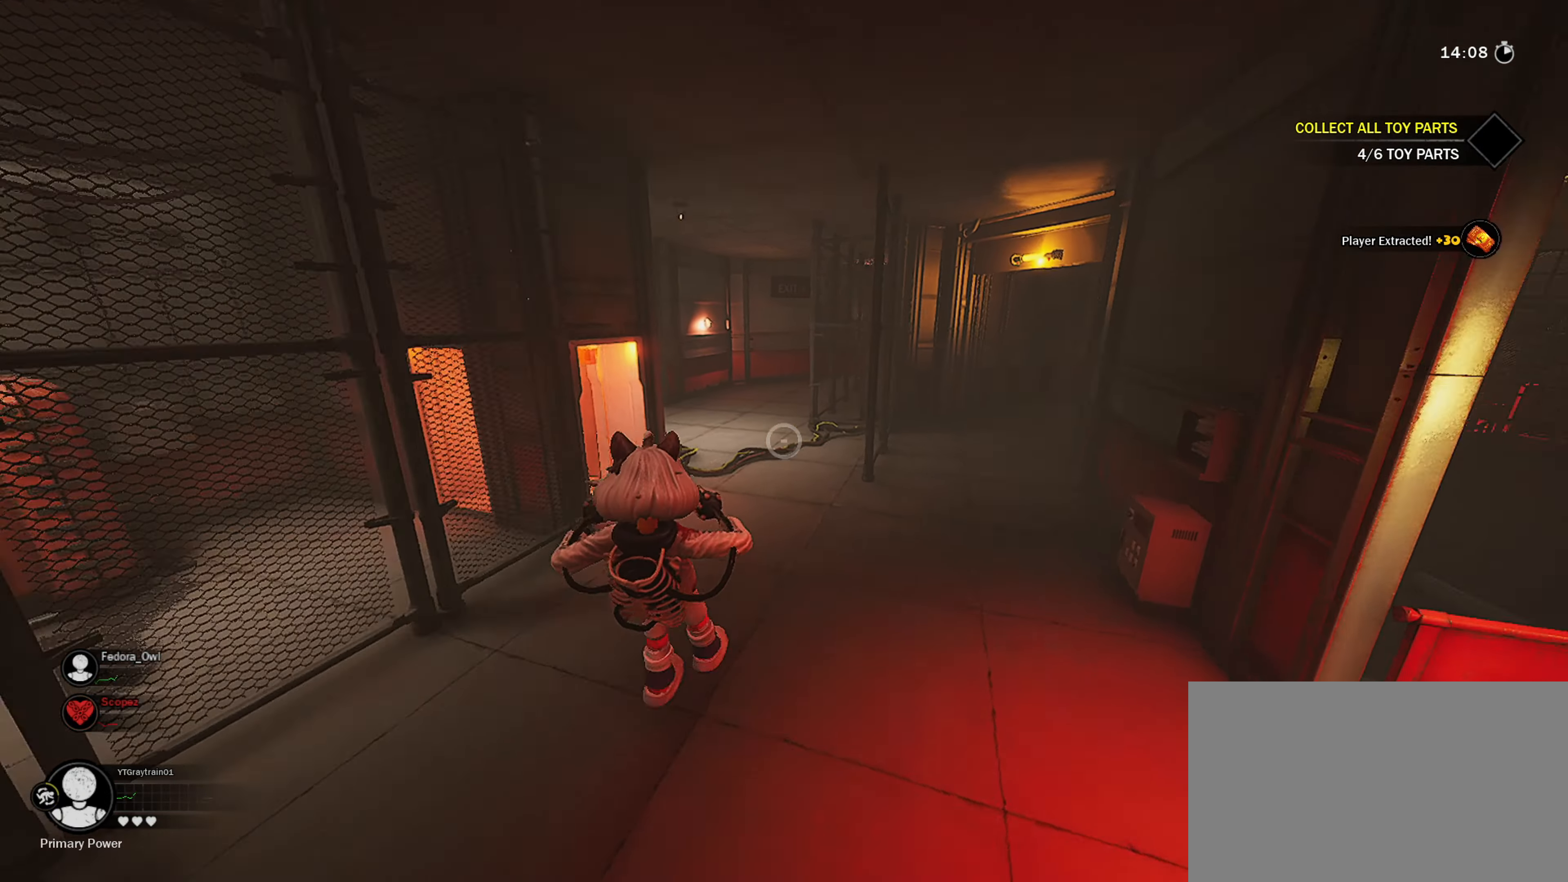
{"keys": ["a", "shift", "w"], "mouse": [], "mouse_move": "left", "events": [[33, "mouse_wheel", "down"], [217, "mouse_wheel", "up"], [317, "a", "down"]]}
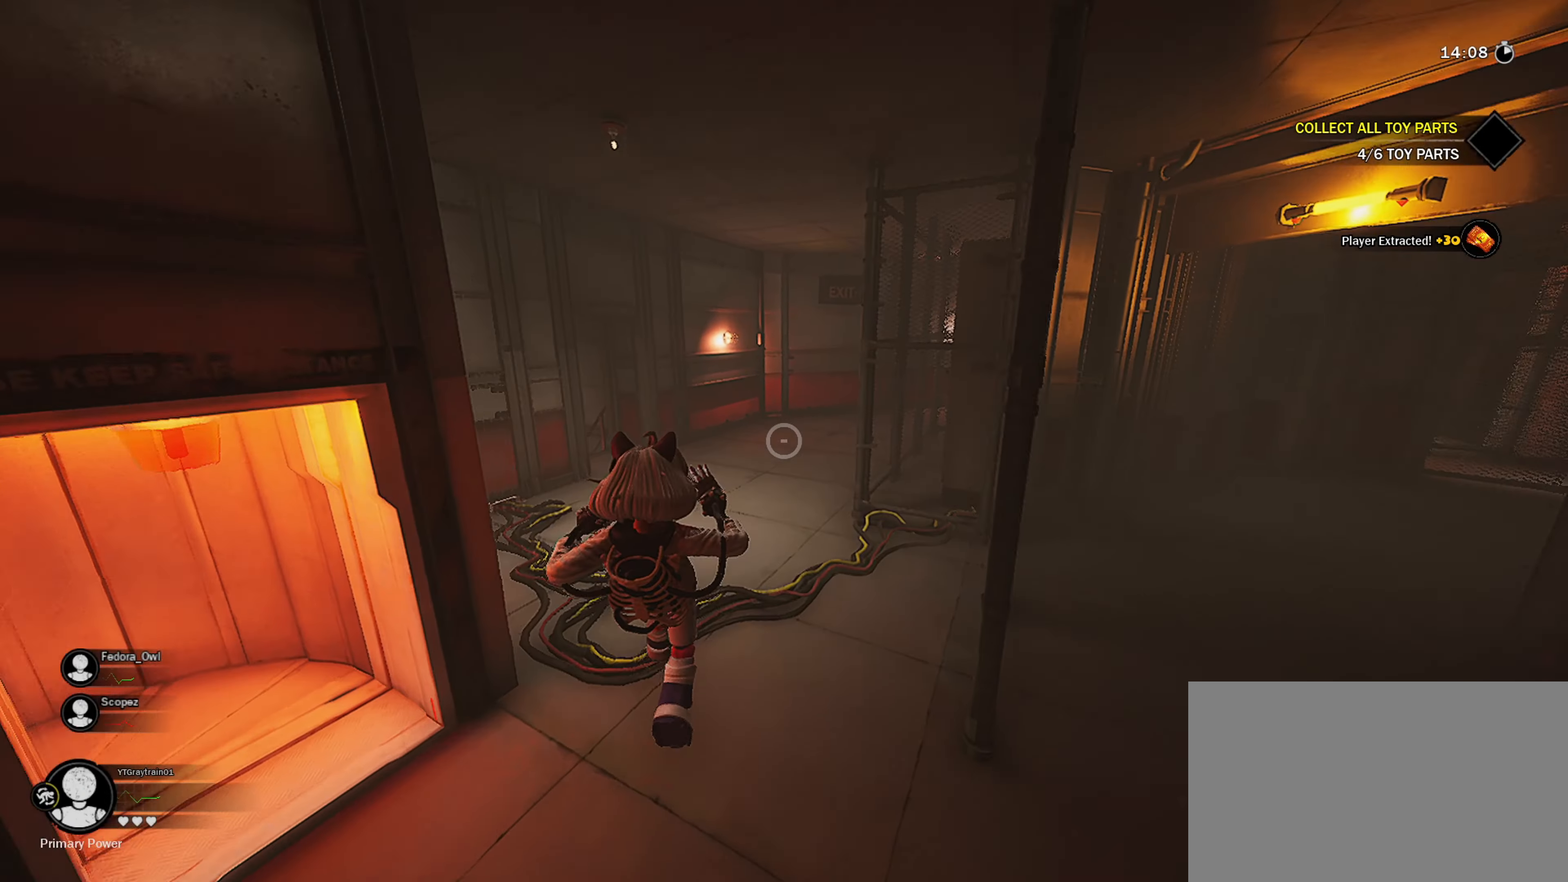
{"keys": ["shift", "w"], "mouse": [], "mouse_move": "down-left", "events": [[100, "mouse_wheel", "down"], [183, "a", "up"], [233, "mouse_wheel", "up"]]}
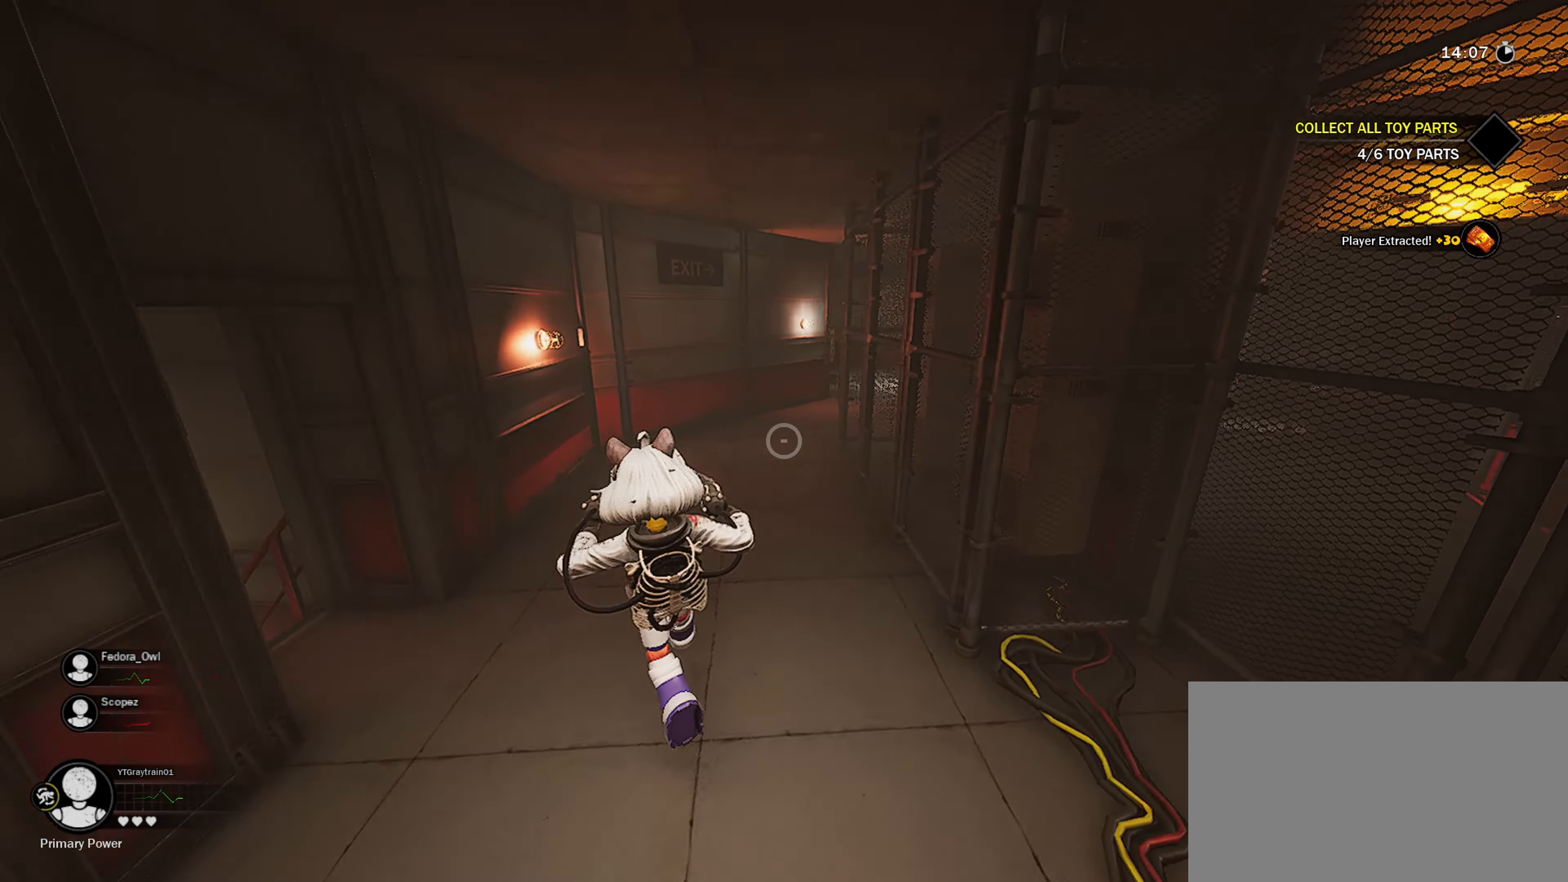
{"keys": ["a", "shift", "w"], "mouse": [], "mouse_move": "left", "events": [[150, "mouse_wheel", "down"], [300, "a", "down"], [300, "mouse_wheel", "up"]]}
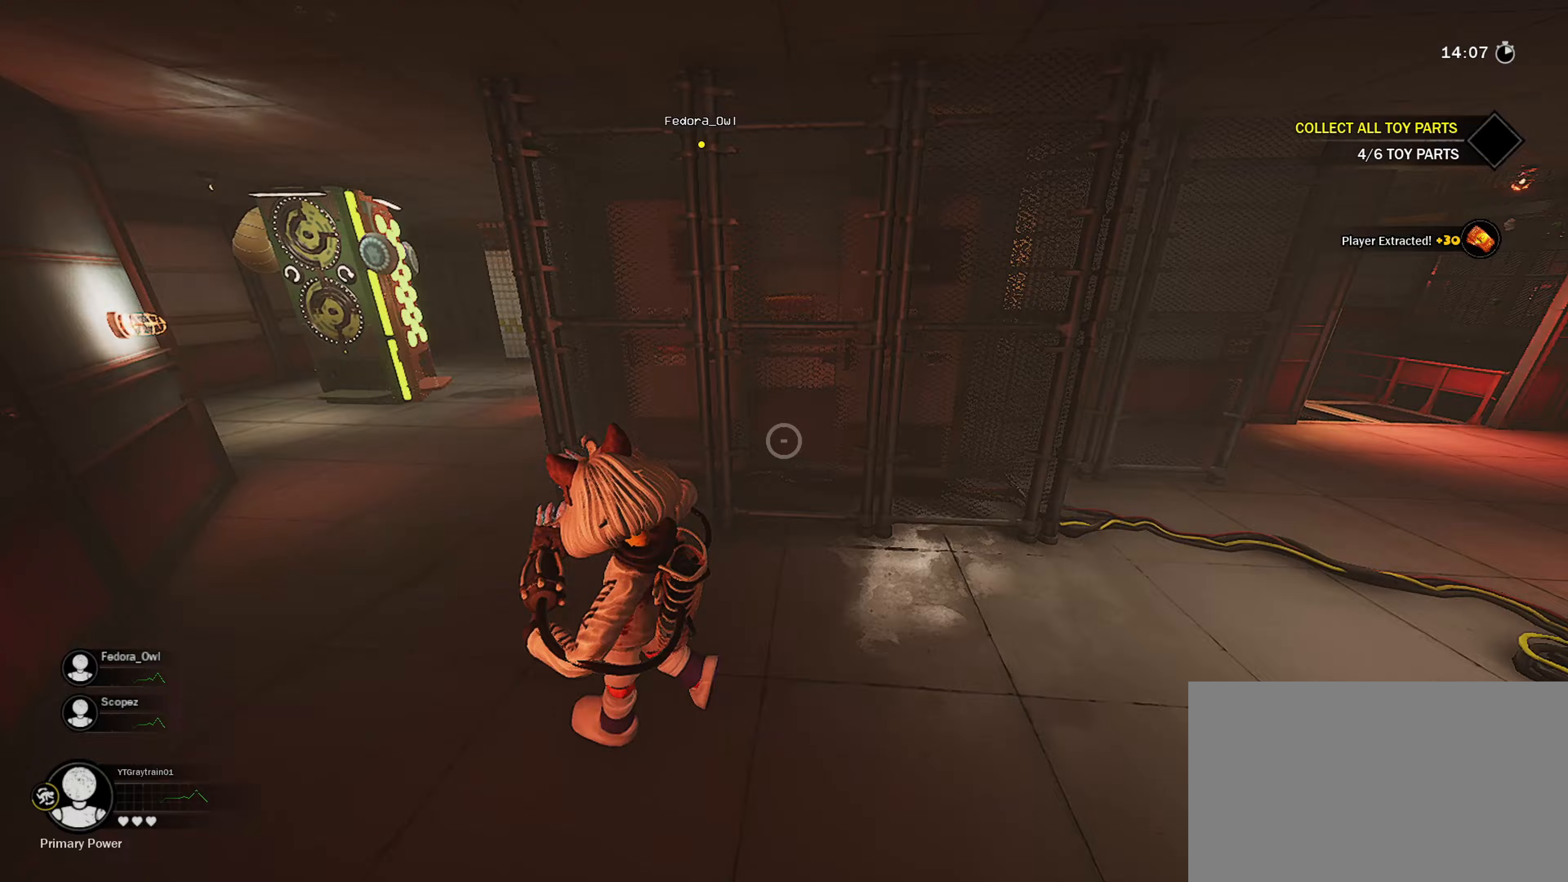
{"keys": ["a", "shift", "w"], "mouse": [], "mouse_move": "still", "events": [[133, "w", "up"], [217, "mouse_wheel", "down"], [367, "mouse_wheel", "up"], [450, "w", "down"]]}
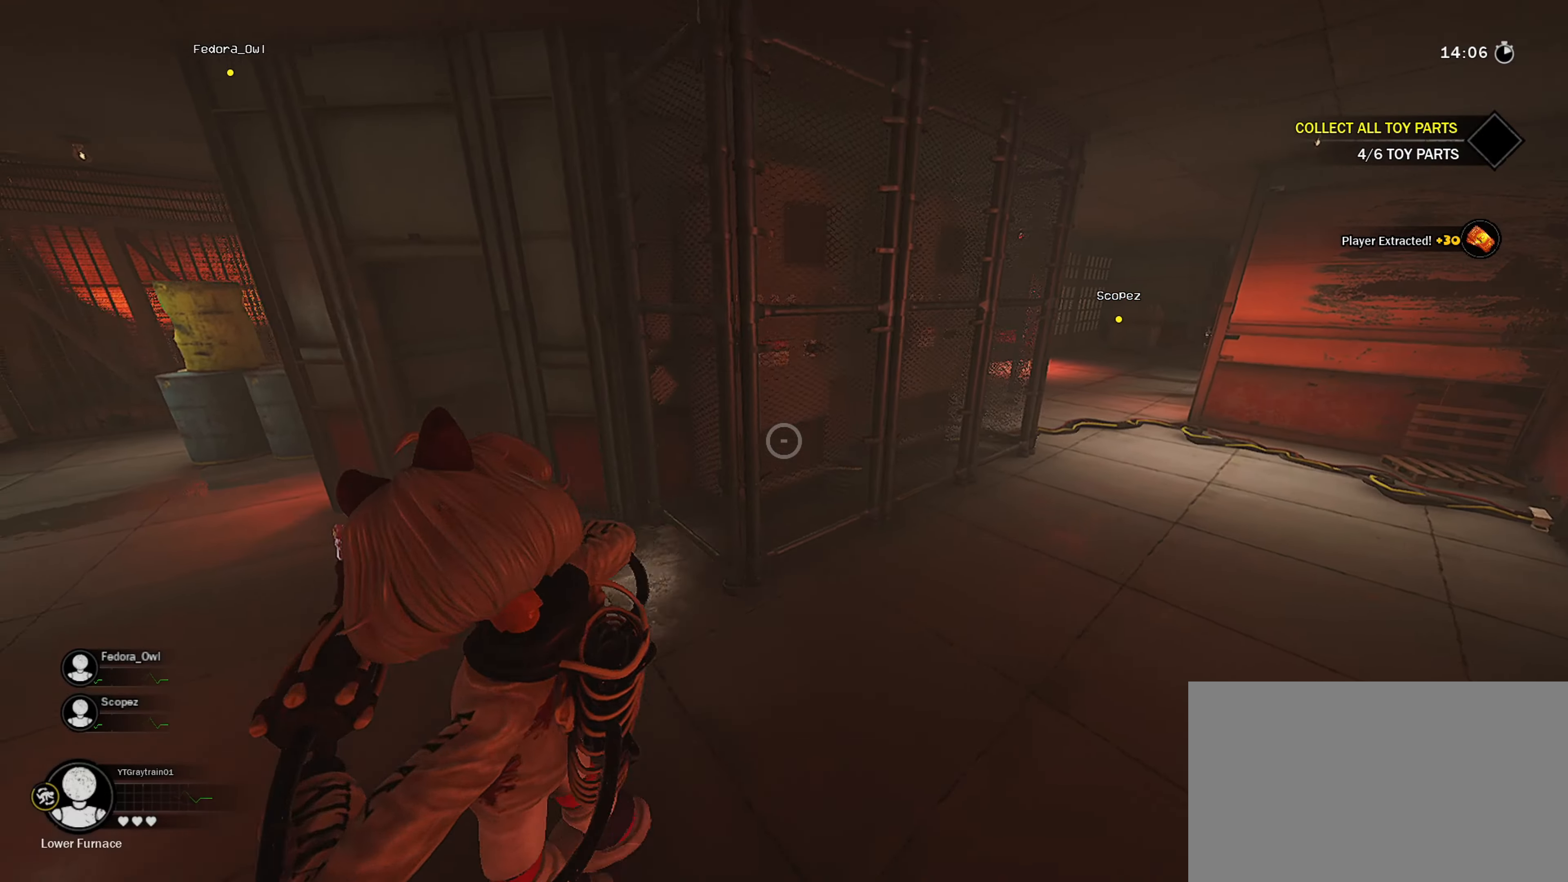
{"keys": ["a", "shift"], "mouse": [], "mouse_move": "still", "events": [[67, "a", "up"], [117, "a", "down"], [500, "w", "up"]]}
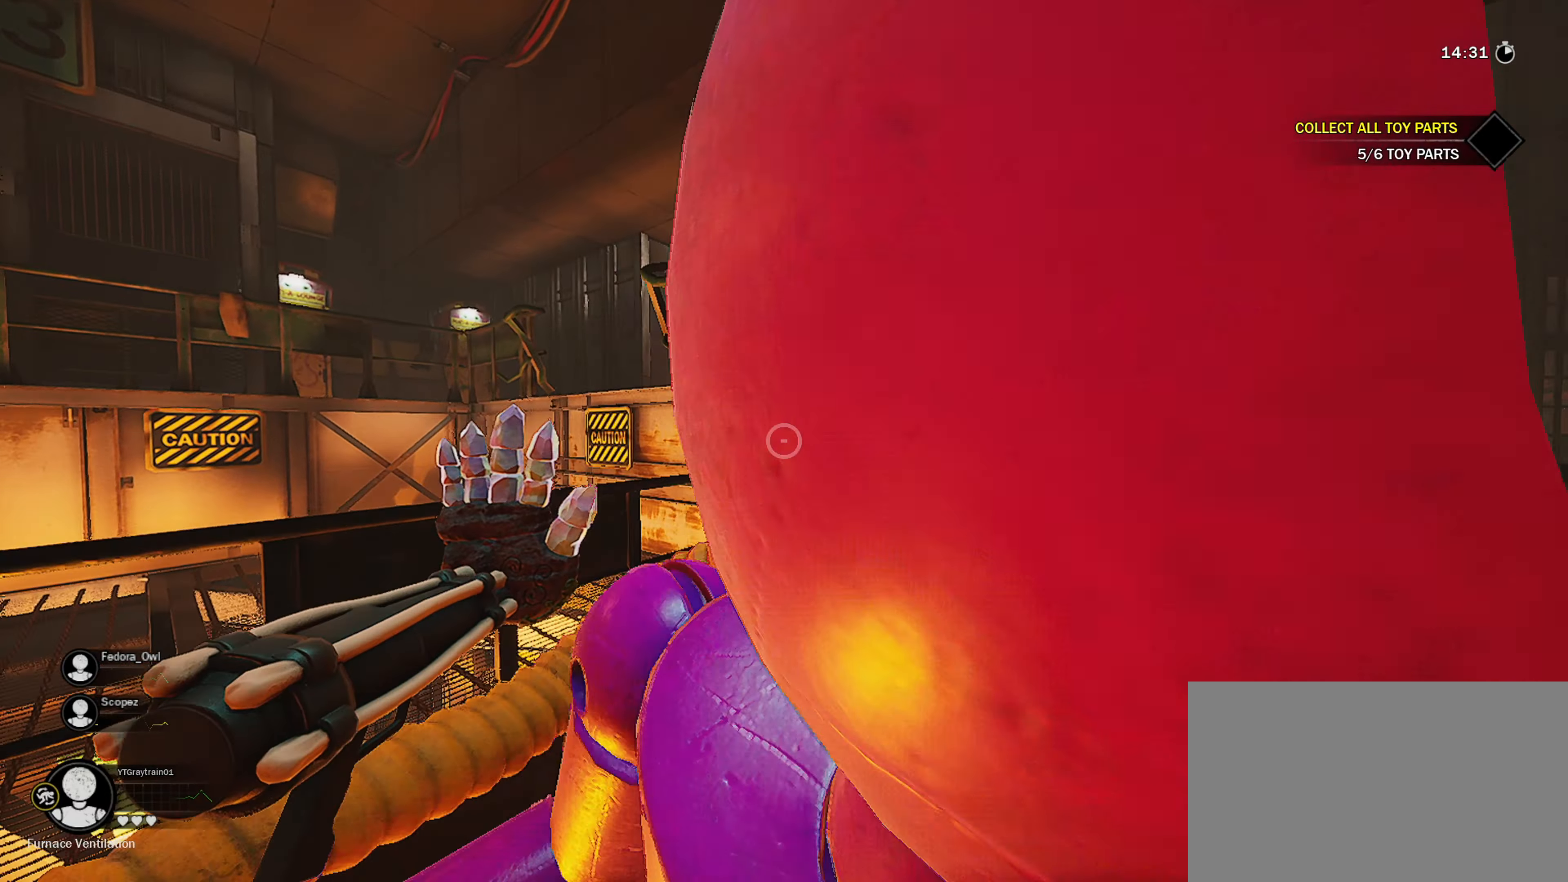
{"keys": ["a", "s", "shift"], "mouse": [], "mouse_move": "left", "events": [[133, "s", "down"], [233, "s", "up"], [417, "s", "down"]]}
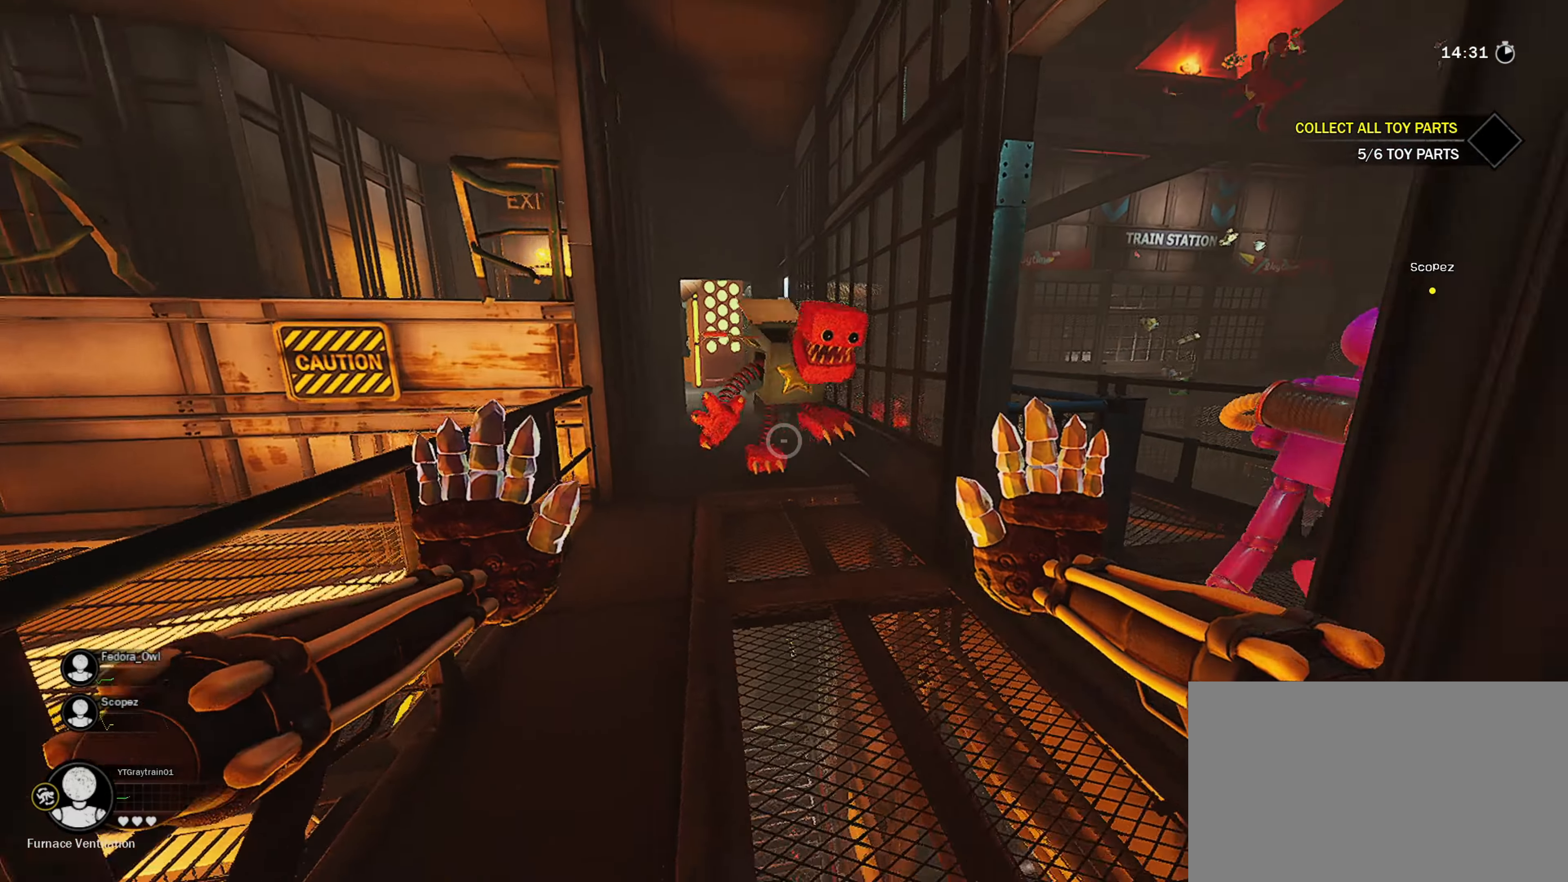
{"keys": ["s", "shift"], "mouse": [], "mouse_move": "still", "events": [[17, "a", "up"], [250, "t", "down"], [383, "t", "up"]]}
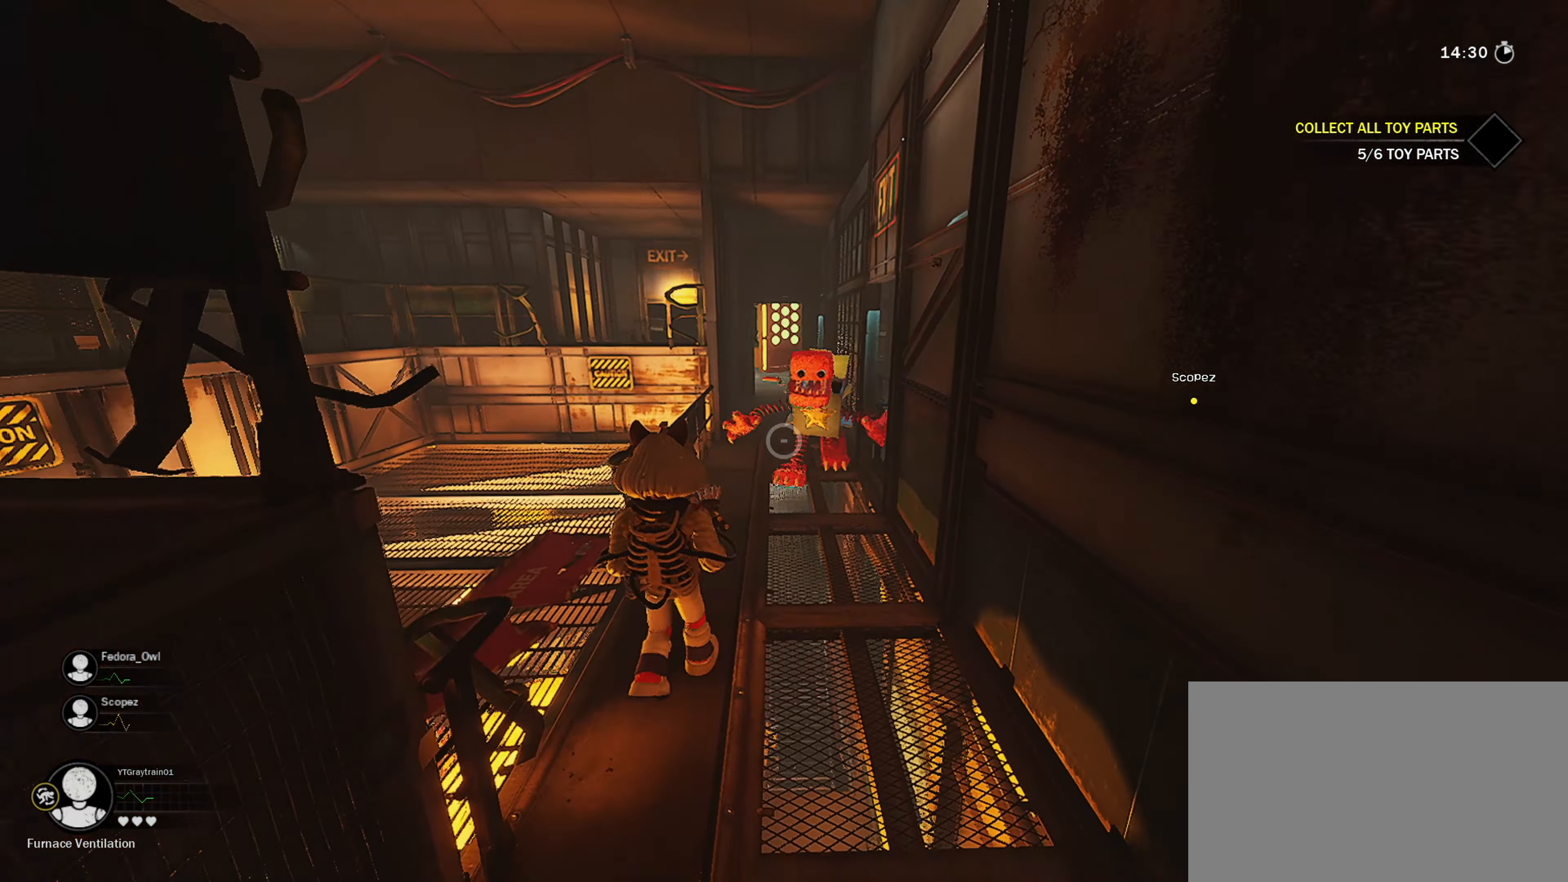
{"keys": ["shift", "w"], "mouse": [], "mouse_move": "right", "events": [[33, "d", "down"], [33, "s", "up"], [167, "d", "up"], [167, "w", "down"], [267, "r", "down"], [500, "r", "up"]]}
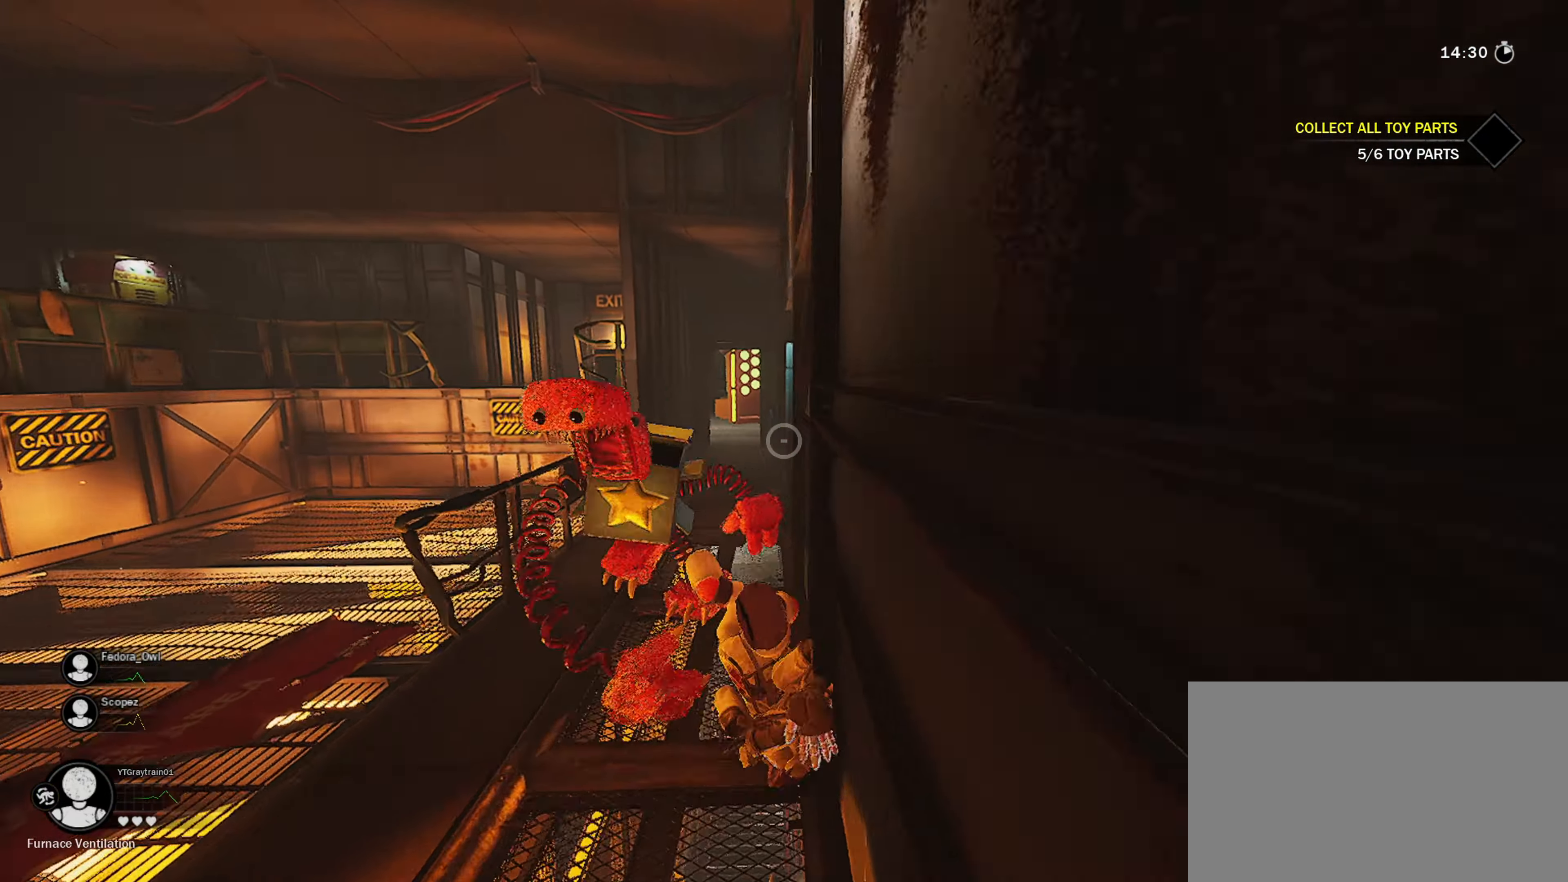
{"keys": ["a", "shift", "w"], "mouse": [], "mouse_move": "still", "events": [[33, "a", "down"], [183, "mouse_wheel", "down"], [417, "mouse_wheel", "up"]]}
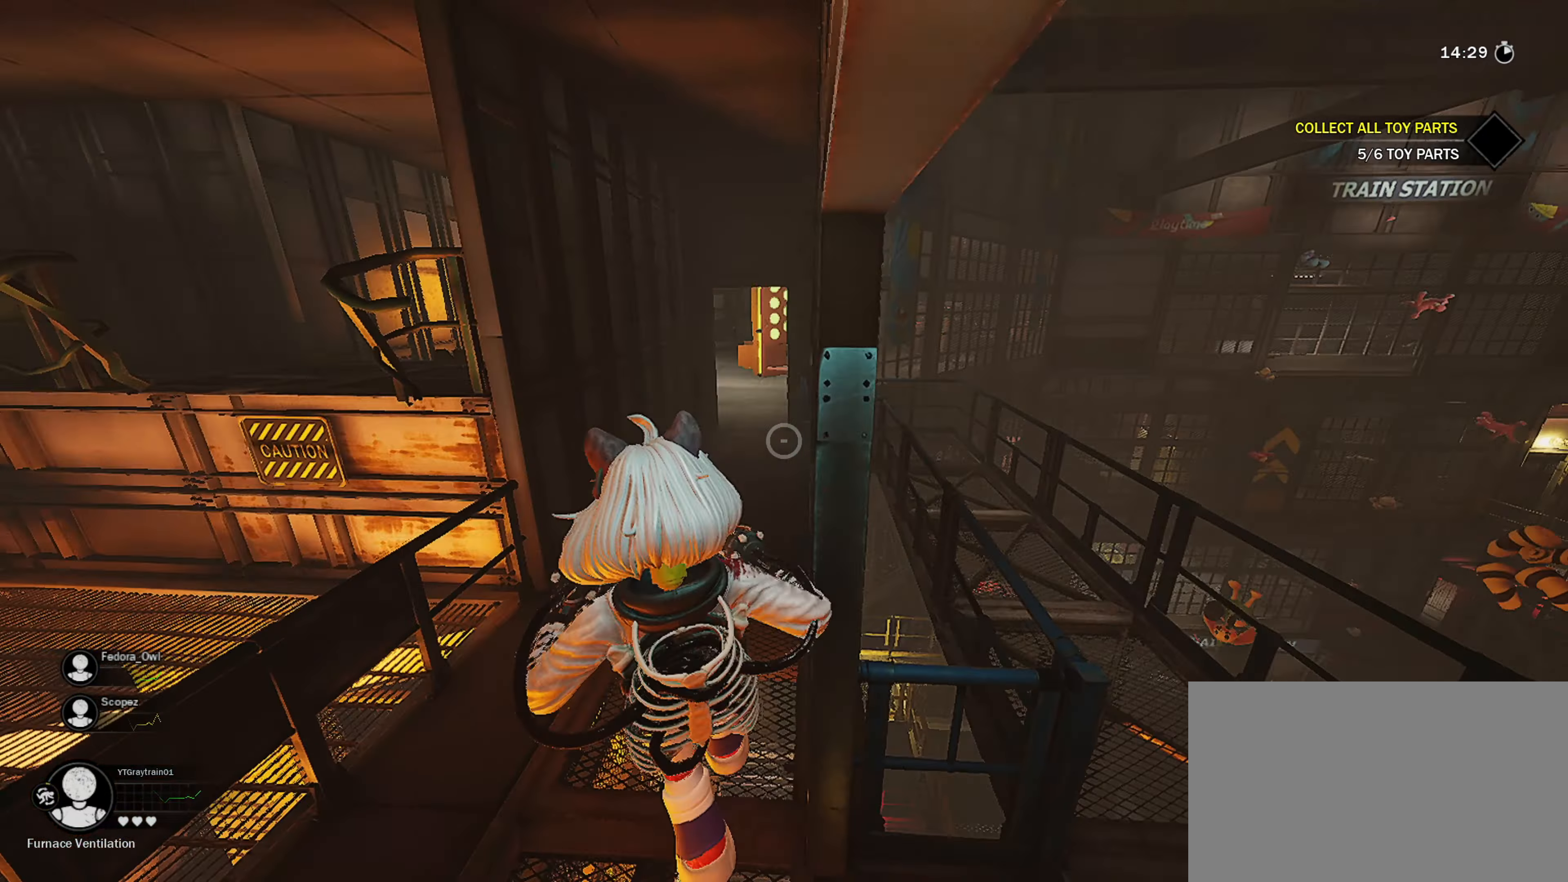
{"keys": ["d", "shift", "w"], "mouse": [], "mouse_move": "left", "events": [[250, "a", "up"], [250, "mouse_wheel", "down"], [333, "d", "down"], [383, "mouse_wheel", "up"]]}
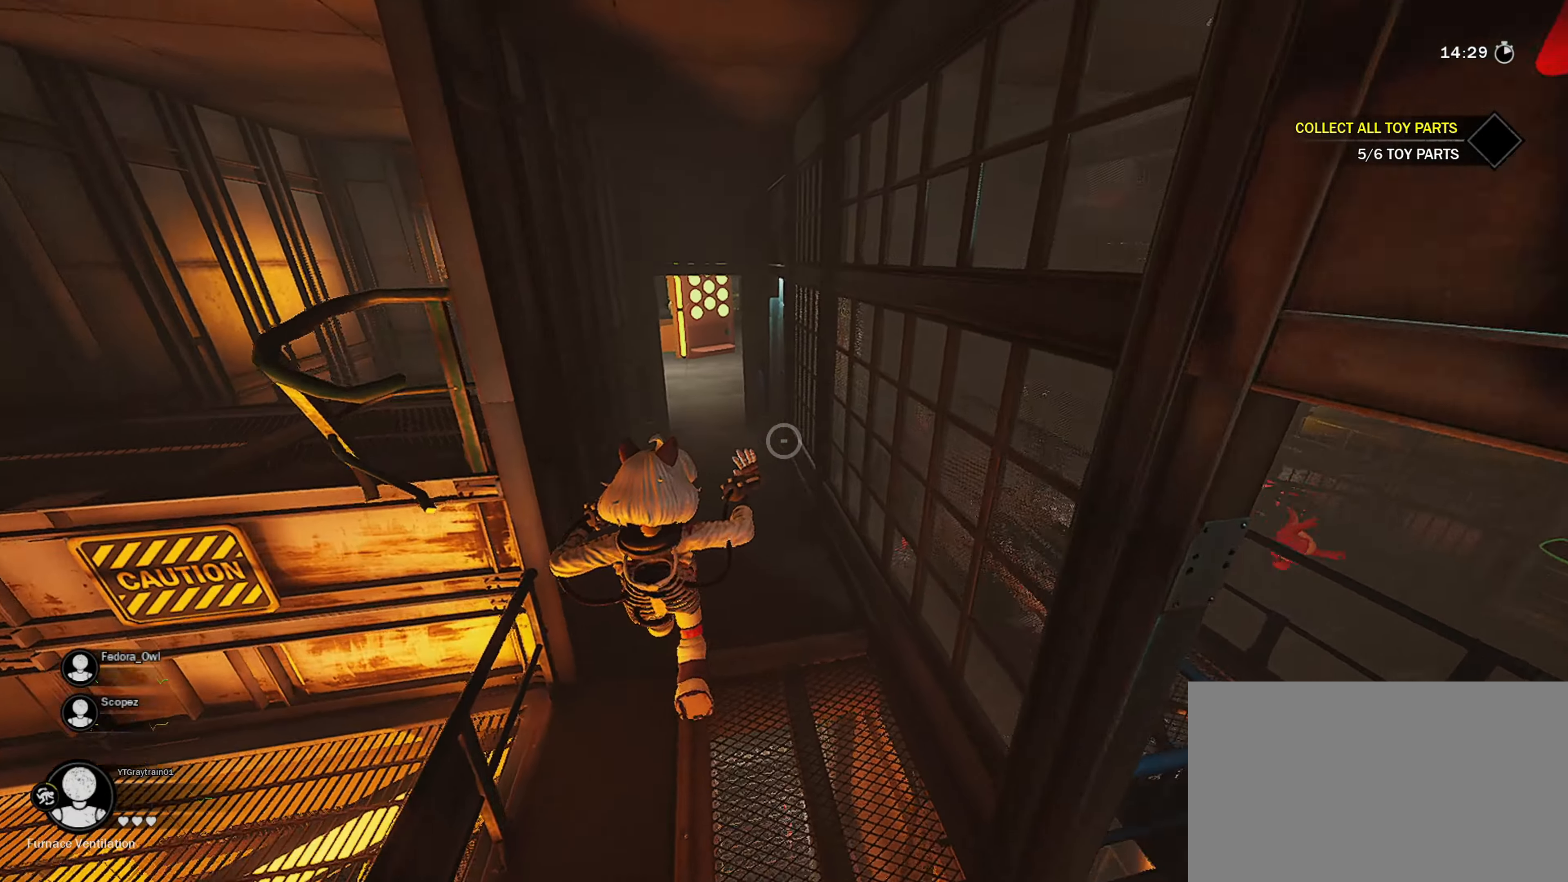
{"keys": ["s", "shift"], "mouse": [], "mouse_move": "down-left", "events": [[33, "w", "up"], [67, "s", "down"], [300, "d", "up"]]}